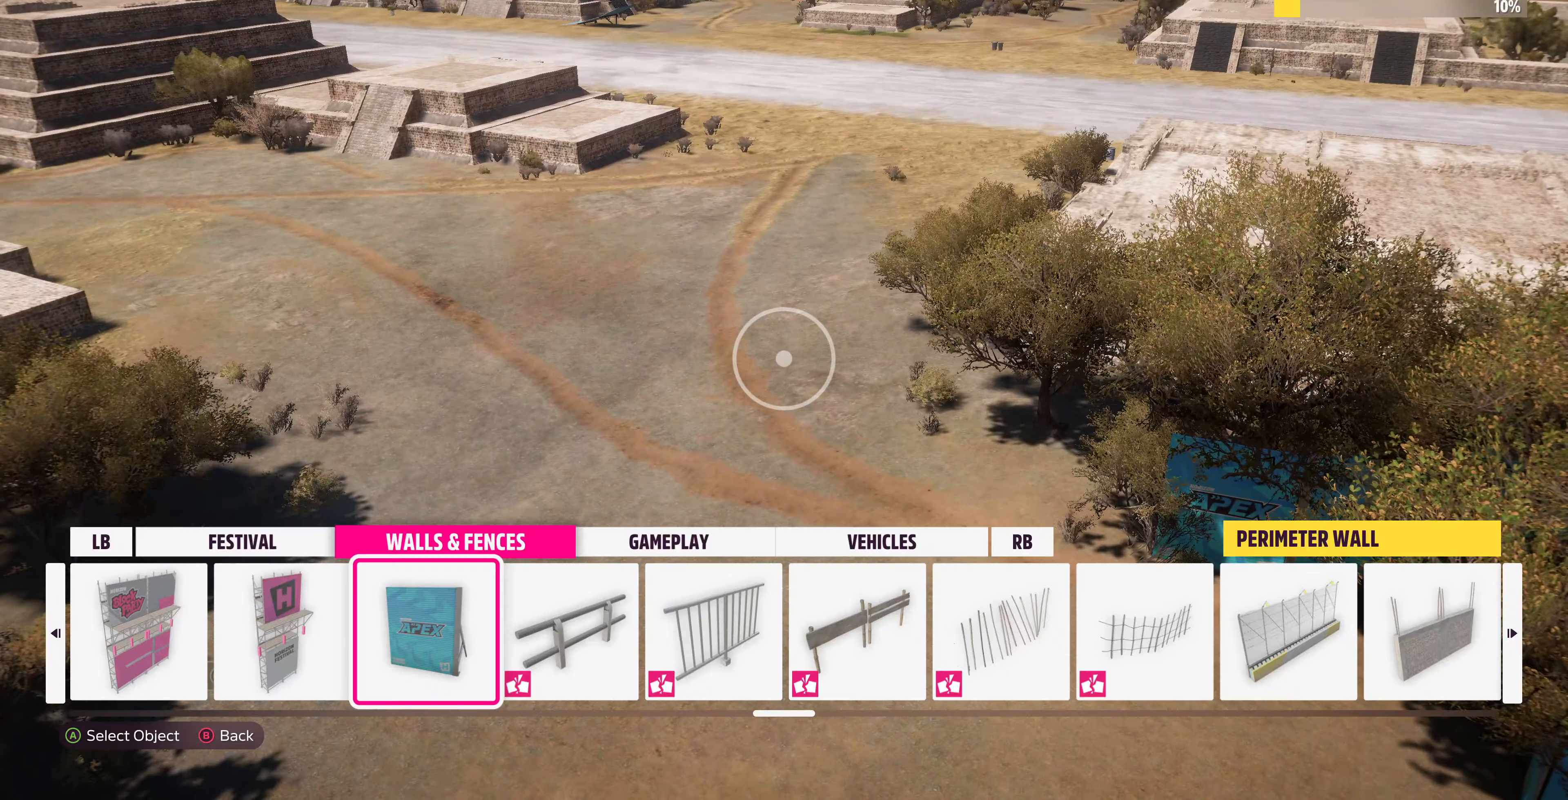
Gameplay with a controller (PlayStation layout); each line is a JSON object with the inputs held at the frame after it. "events" lists button and stick changes between this image and that frame as [ms after this image, input, new state], when the widget could be followed in between.
{"buttons": [], "left_stick": "center", "right_stick": "center", "events": []}
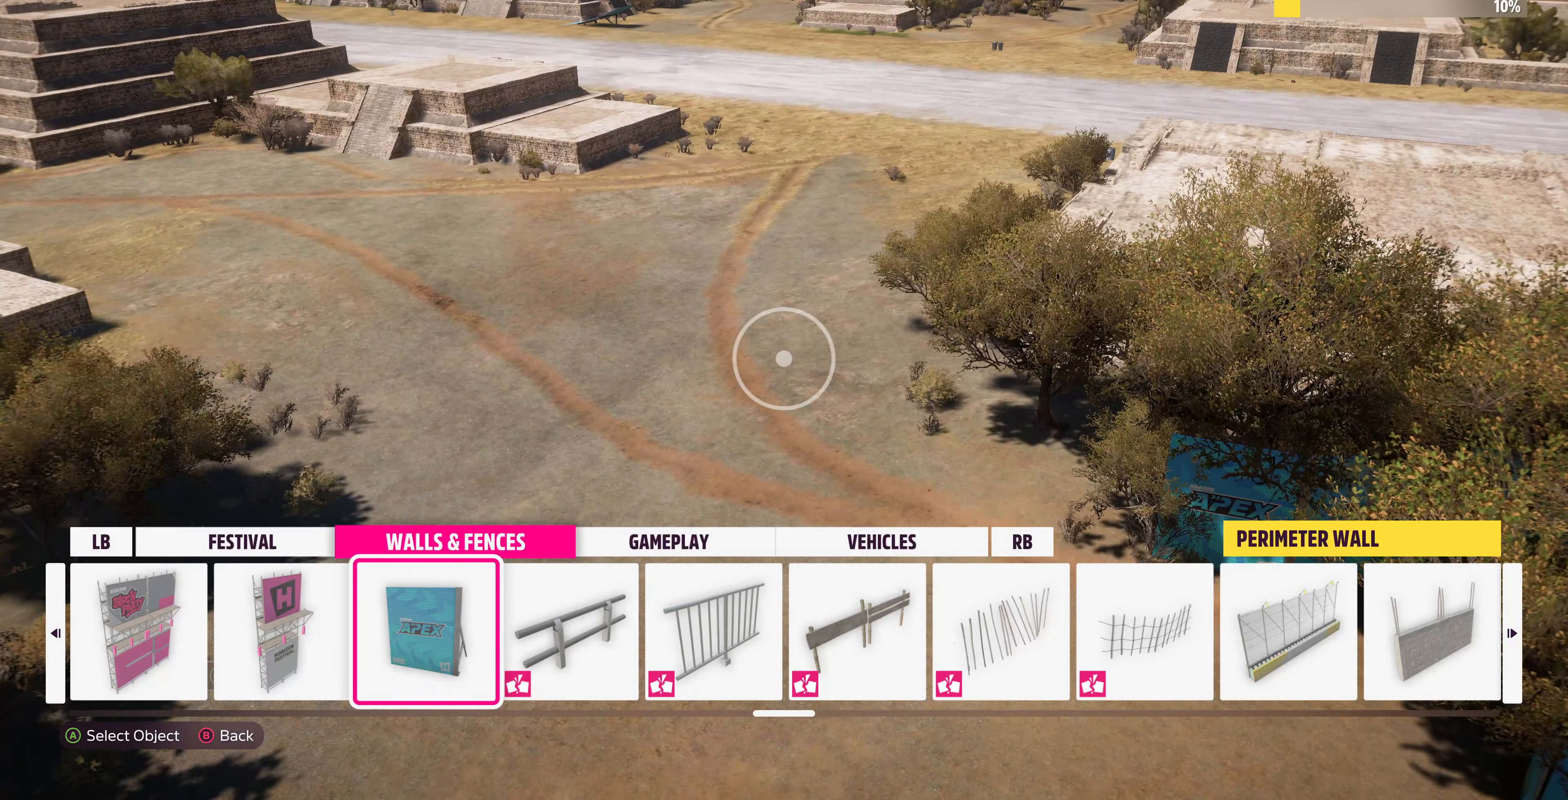
{"buttons": [], "left_stick": "up-left", "right_stick": "center", "events": [[134, "CROSS", "down"], [300, "CROSS", "up"], [334, "left_stick", "left"], [434, "left_stick", "up-left"]]}
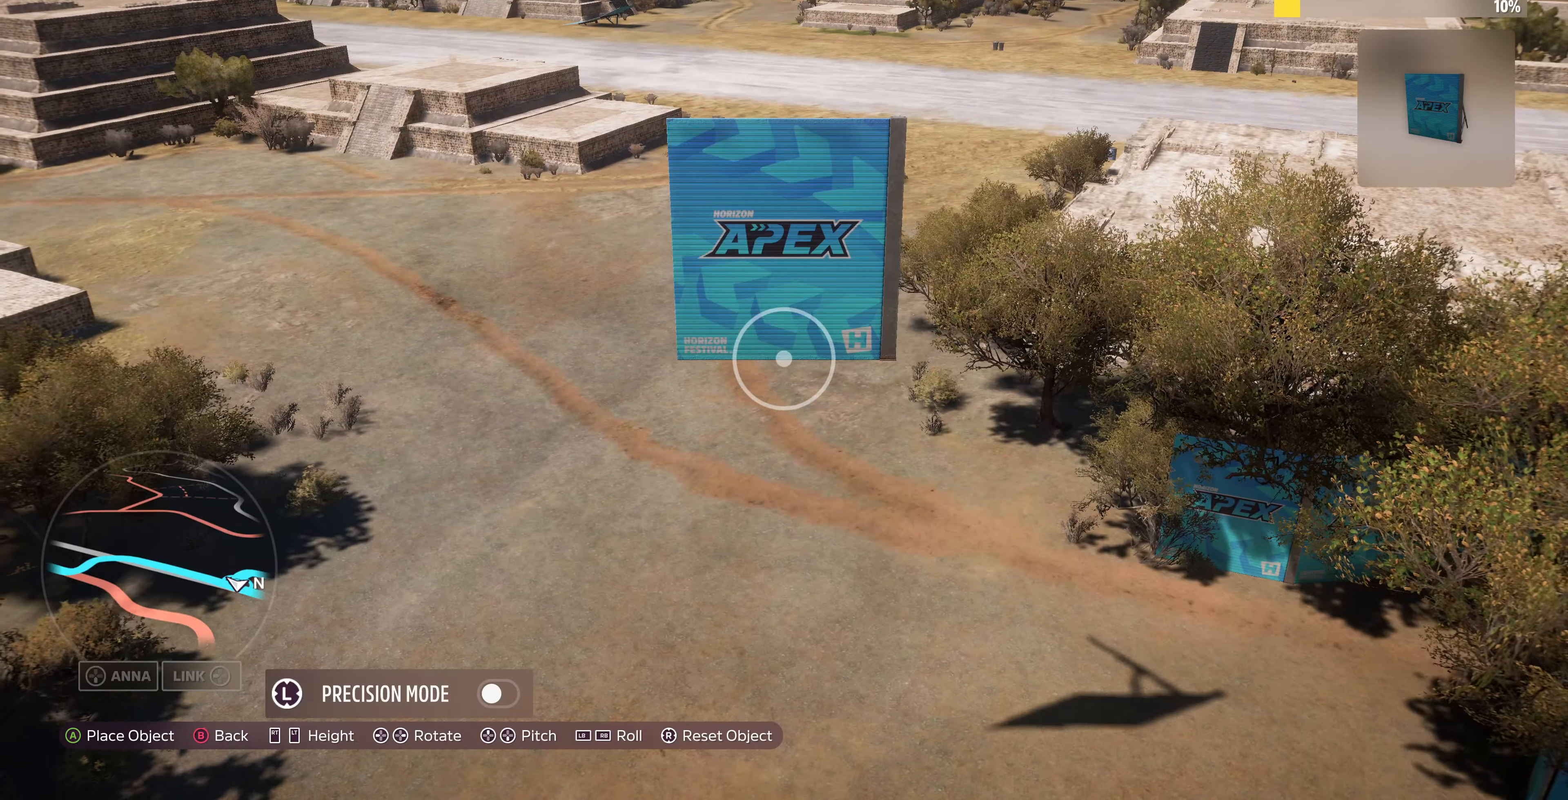
{"buttons": [], "left_stick": "up-left", "right_stick": "right", "events": [[300, "right_stick", "right"]]}
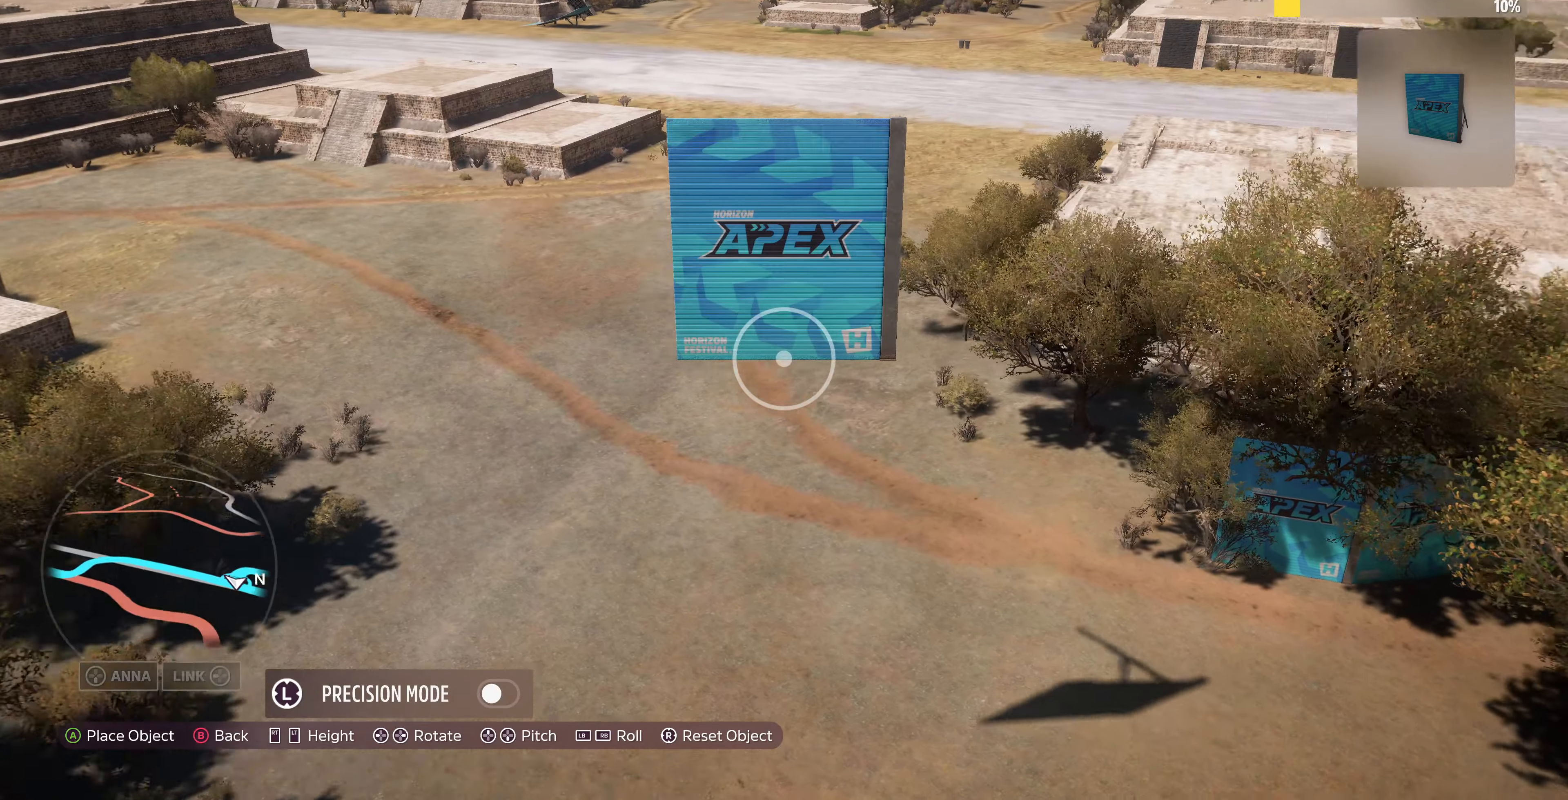
{"buttons": ["L2"], "left_stick": "up", "right_stick": "center", "events": [[34, "L2", "down"], [434, "right_stick", "center"], [500, "left_stick", "up"]]}
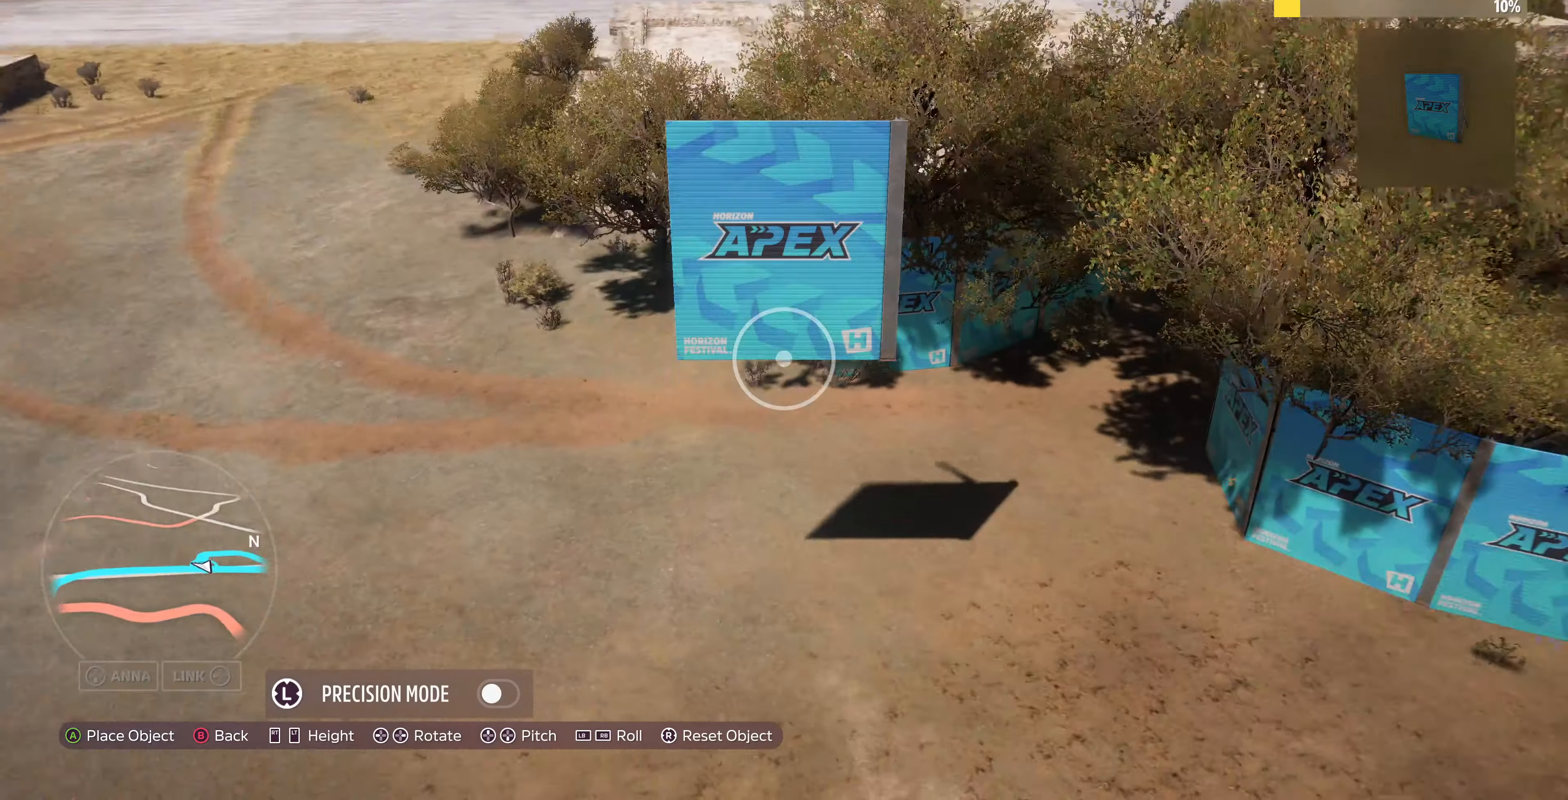
{"buttons": [], "left_stick": "up", "right_stick": "down", "events": [[67, "right_stick", "down"], [500, "L2", "up"]]}
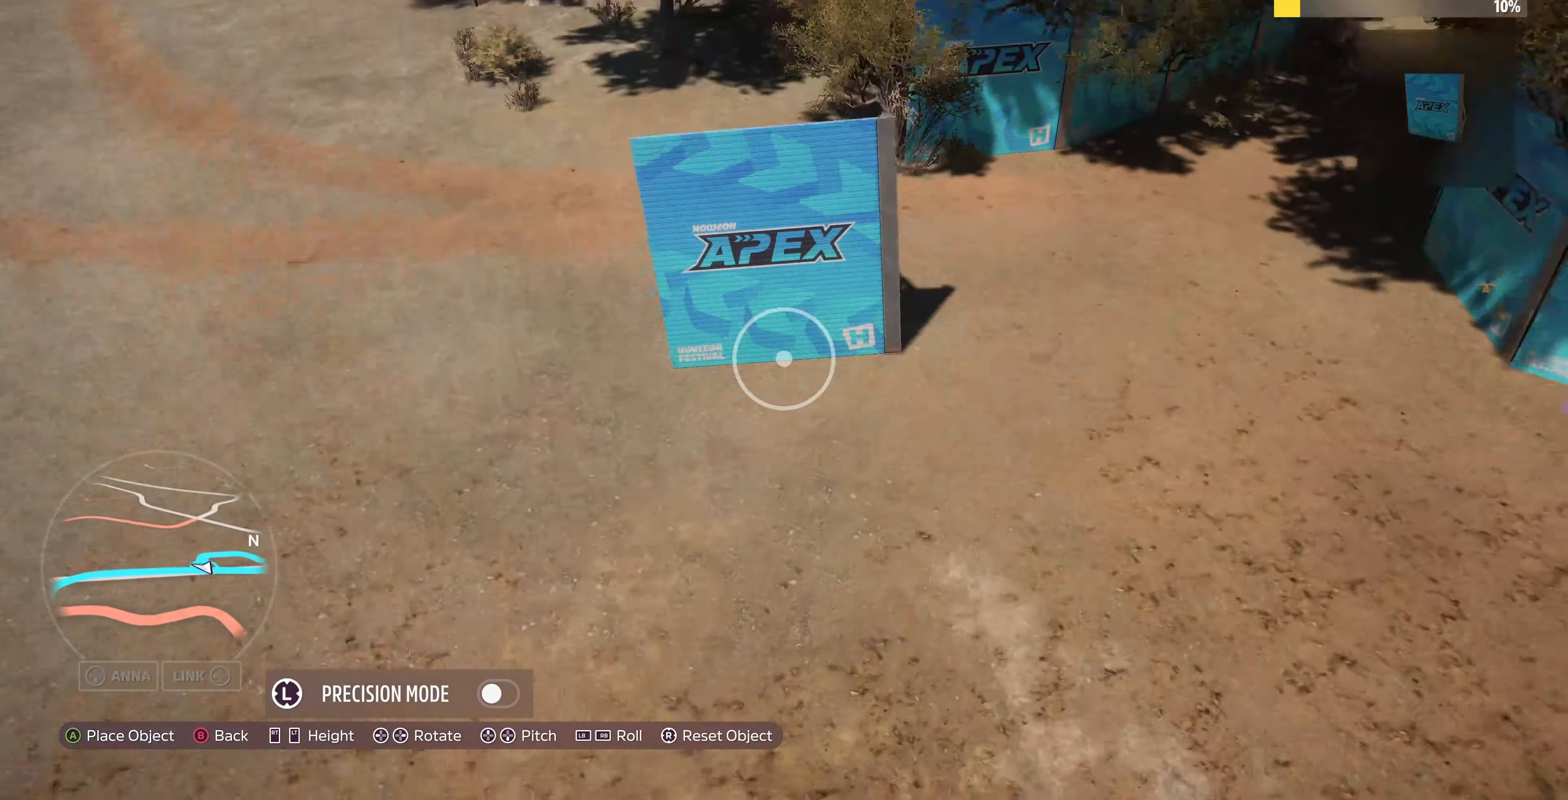
{"buttons": [], "left_stick": "center", "right_stick": "down", "events": [[34, "right_stick", "center"], [400, "left_stick", "center"], [500, "right_stick", "down"]]}
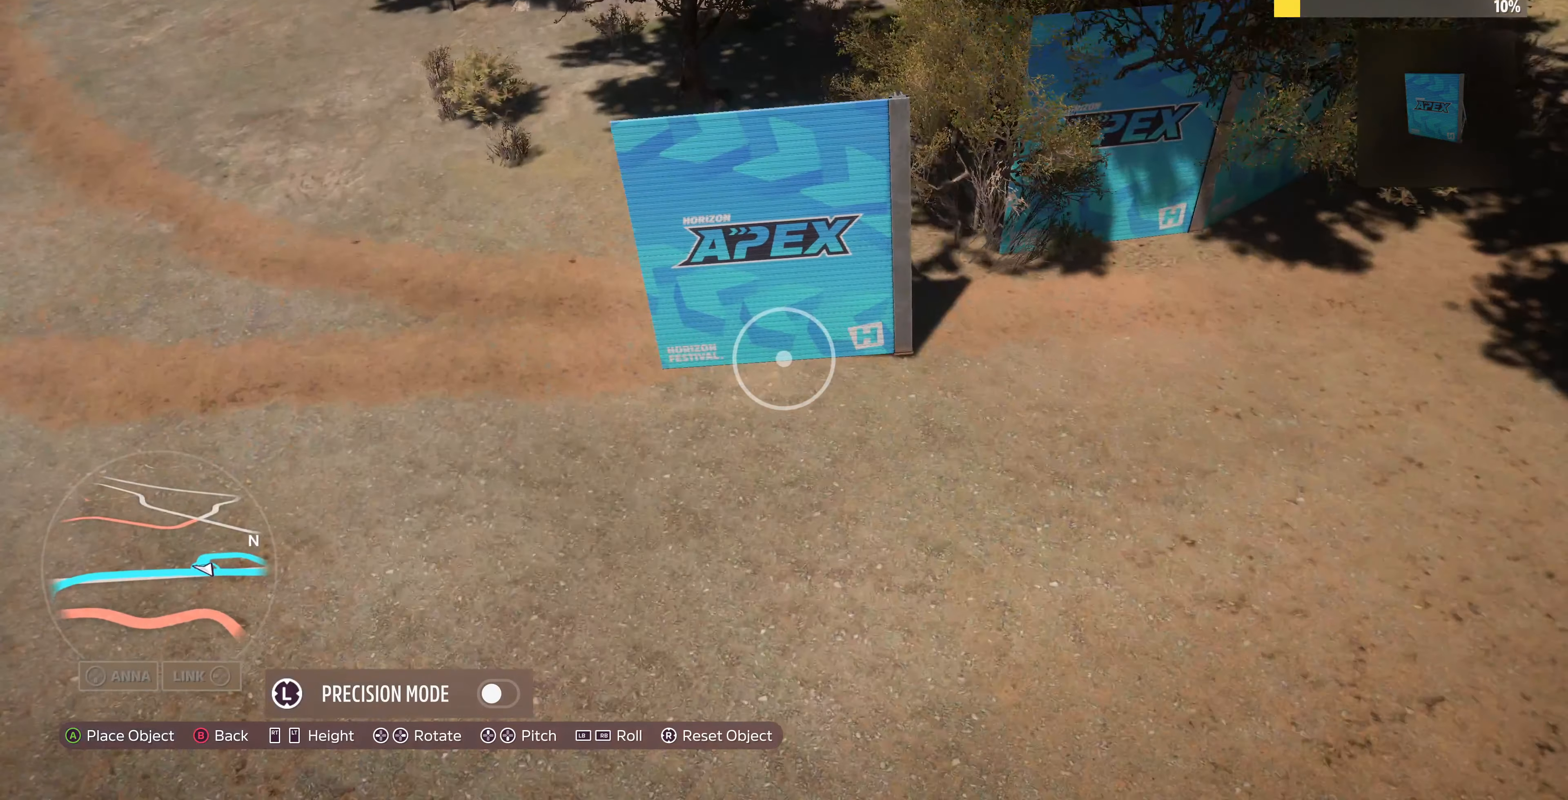
{"buttons": [], "left_stick": "center", "right_stick": "center", "events": [[100, "right_stick", "center"]]}
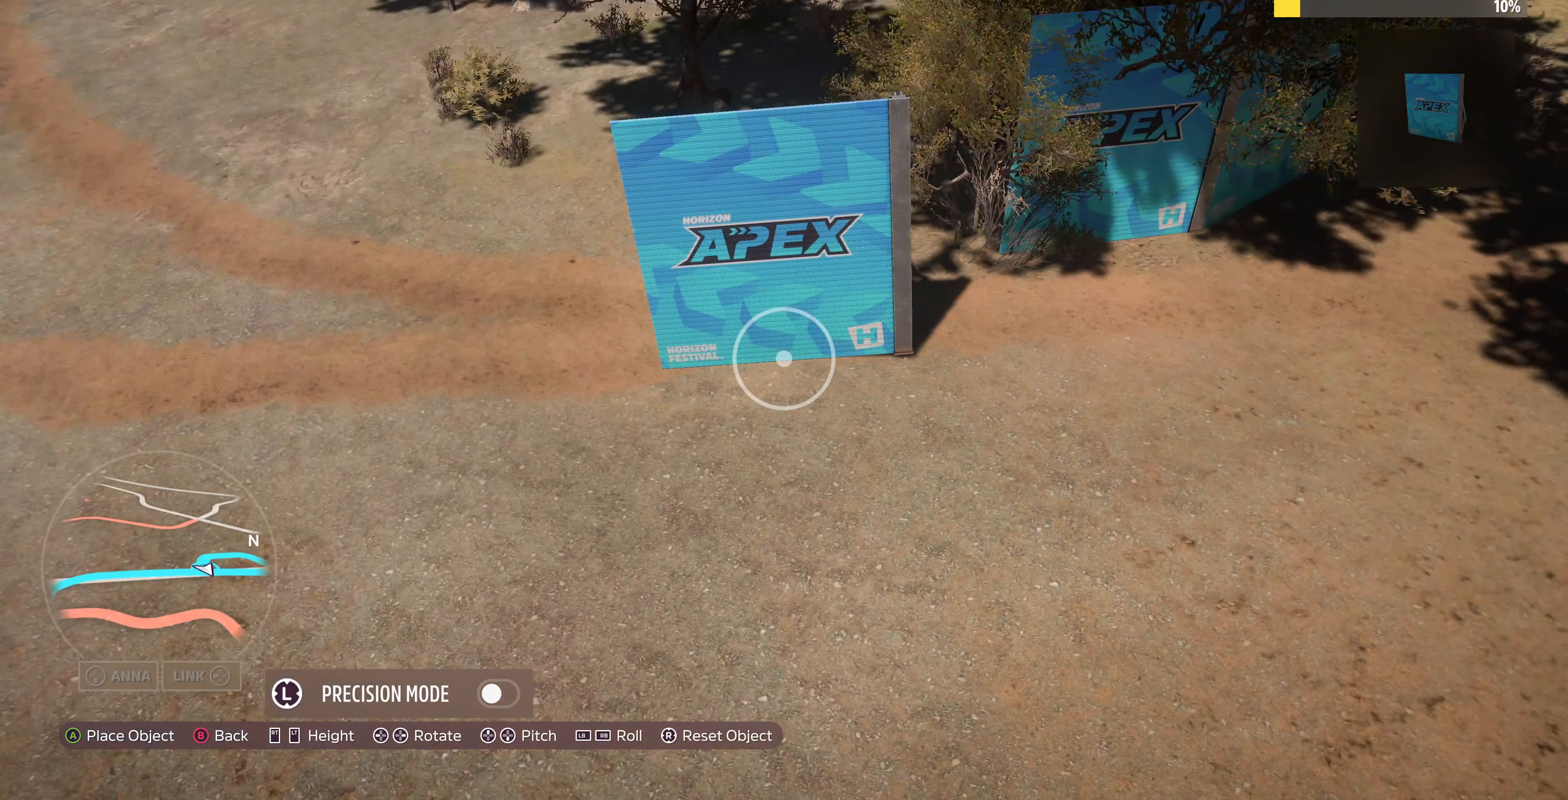
{"buttons": [], "left_stick": "center", "right_stick": "center", "events": []}
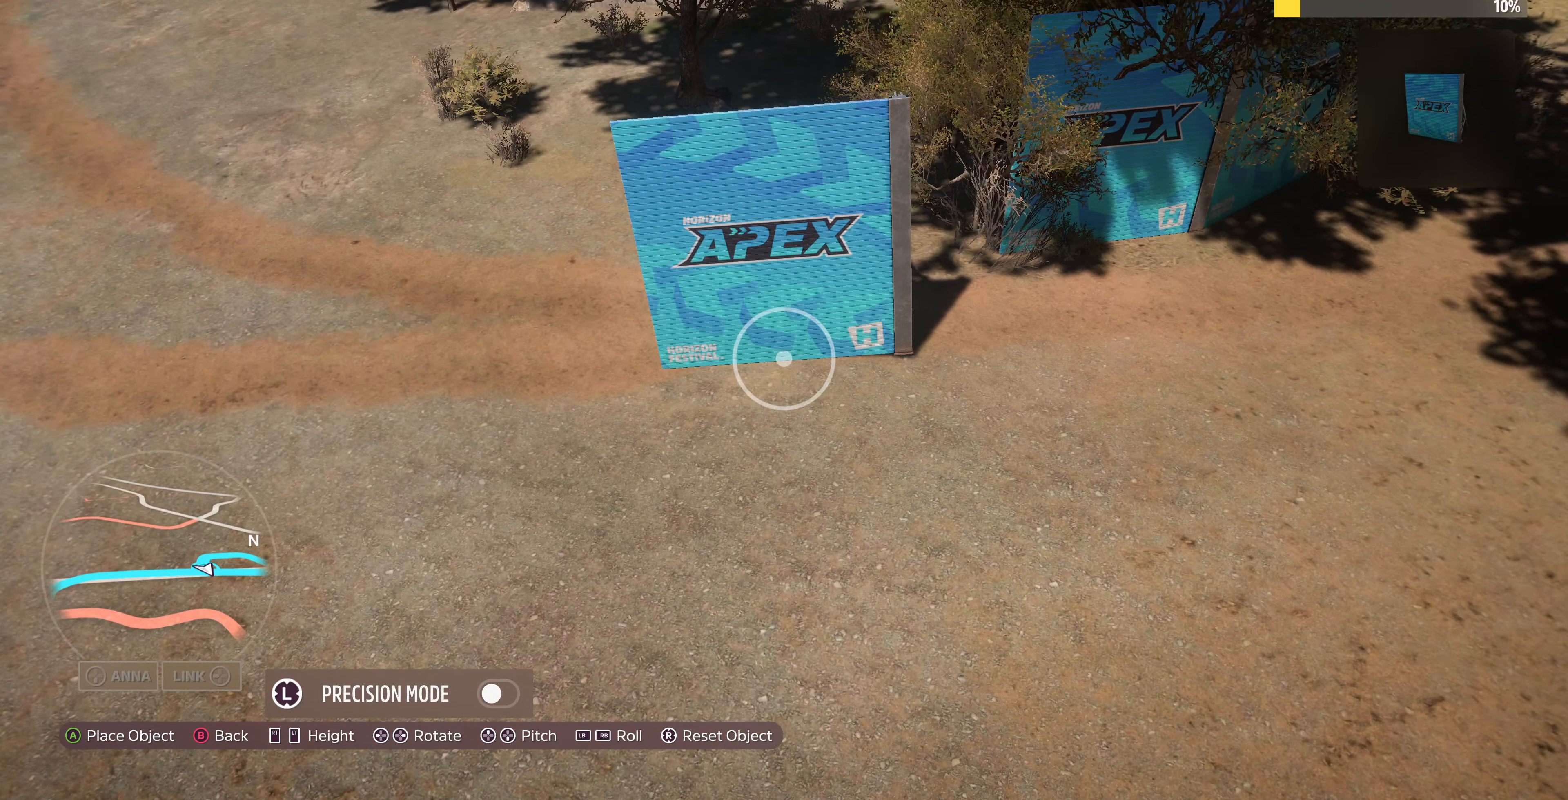
{"buttons": [], "left_stick": "center", "right_stick": "center", "events": []}
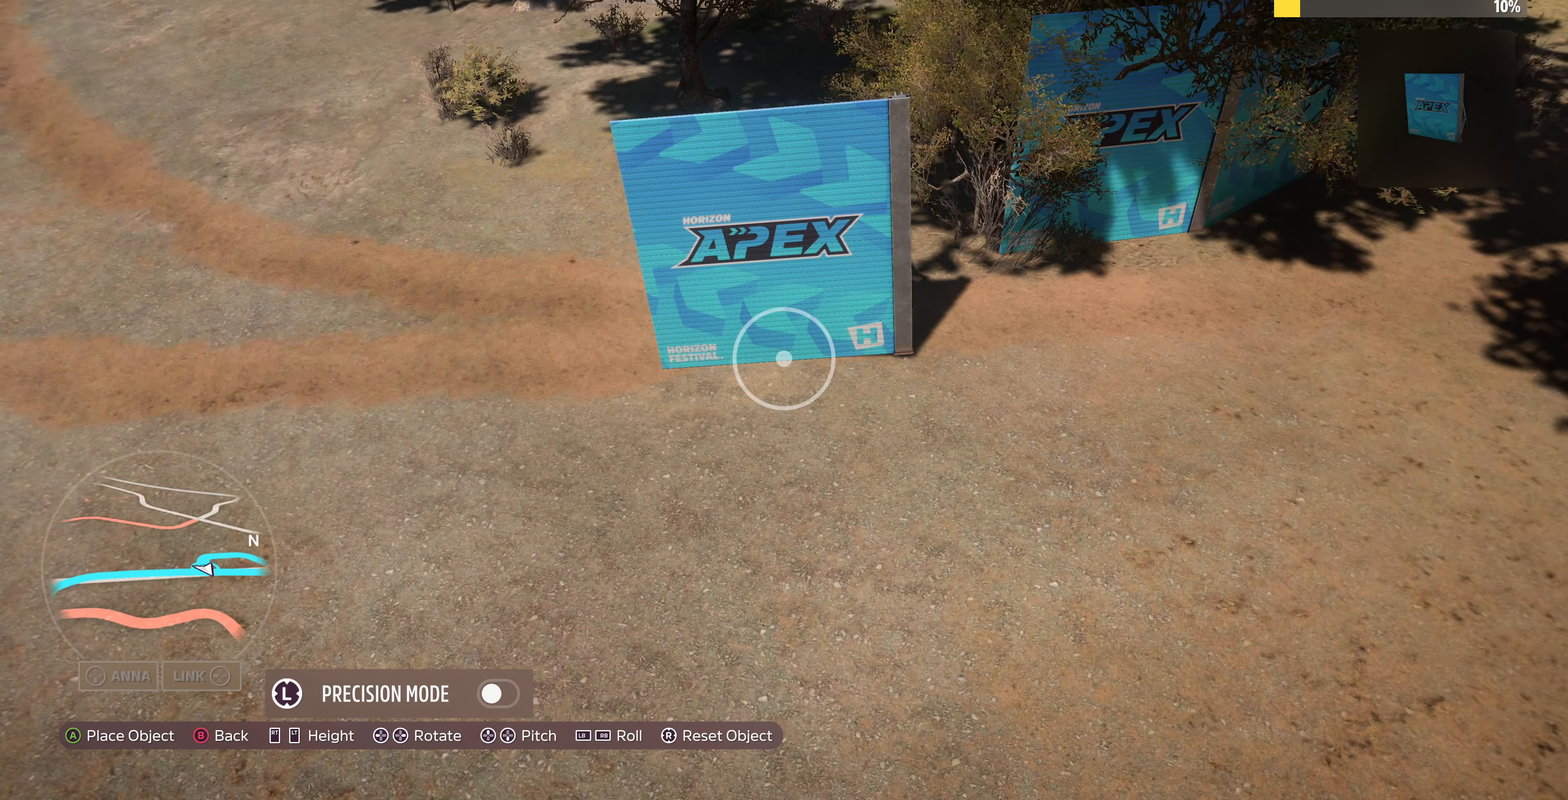
{"buttons": [], "left_stick": "up-right", "right_stick": "center", "events": [[434, "left_stick", "up-right"]]}
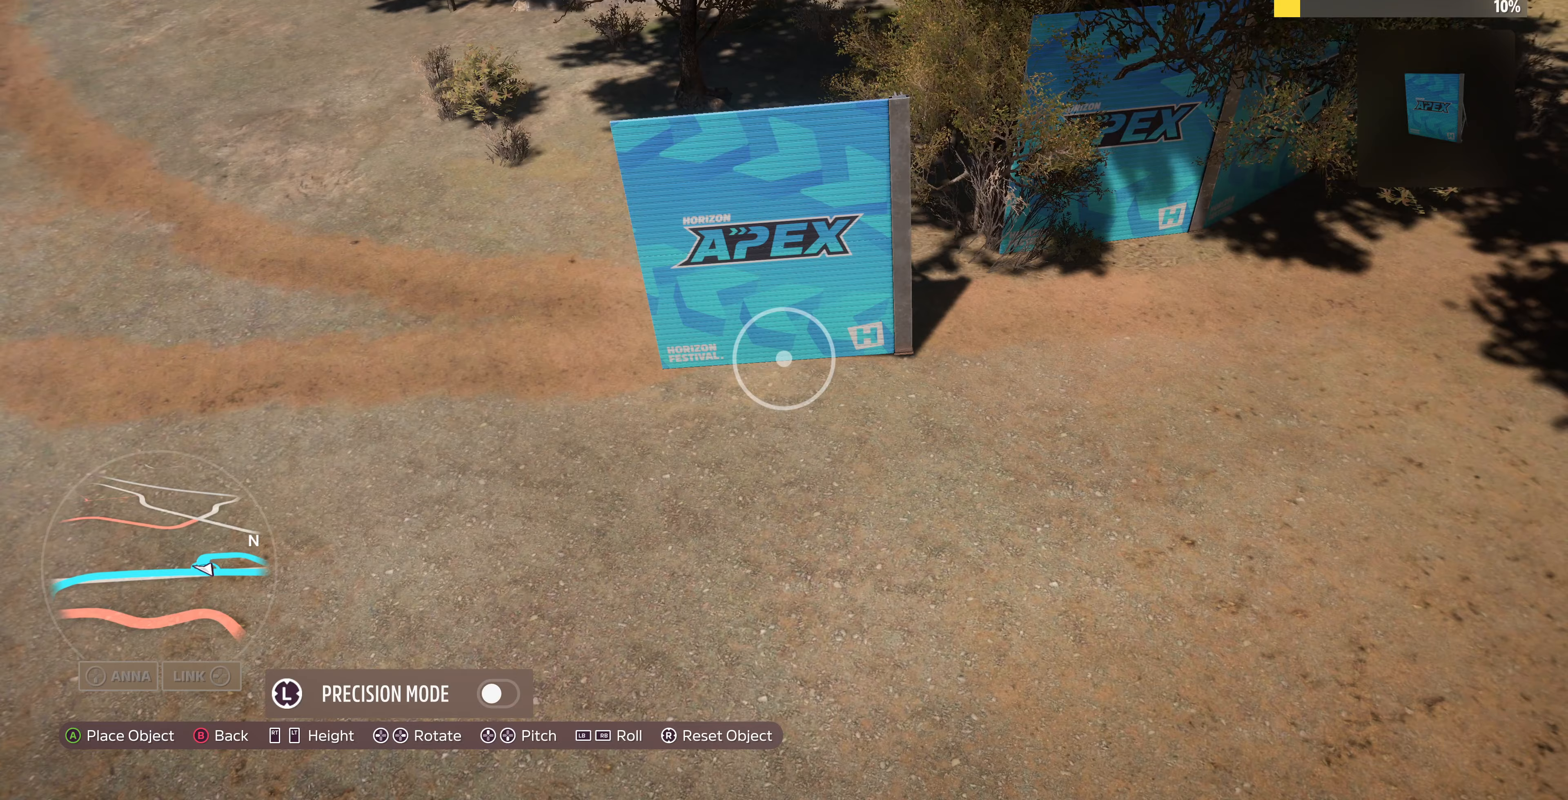
{"buttons": [], "left_stick": "center", "right_stick": "center", "events": [[67, "right_stick", "left"], [167, "left_stick", "center"], [300, "right_stick", "center"]]}
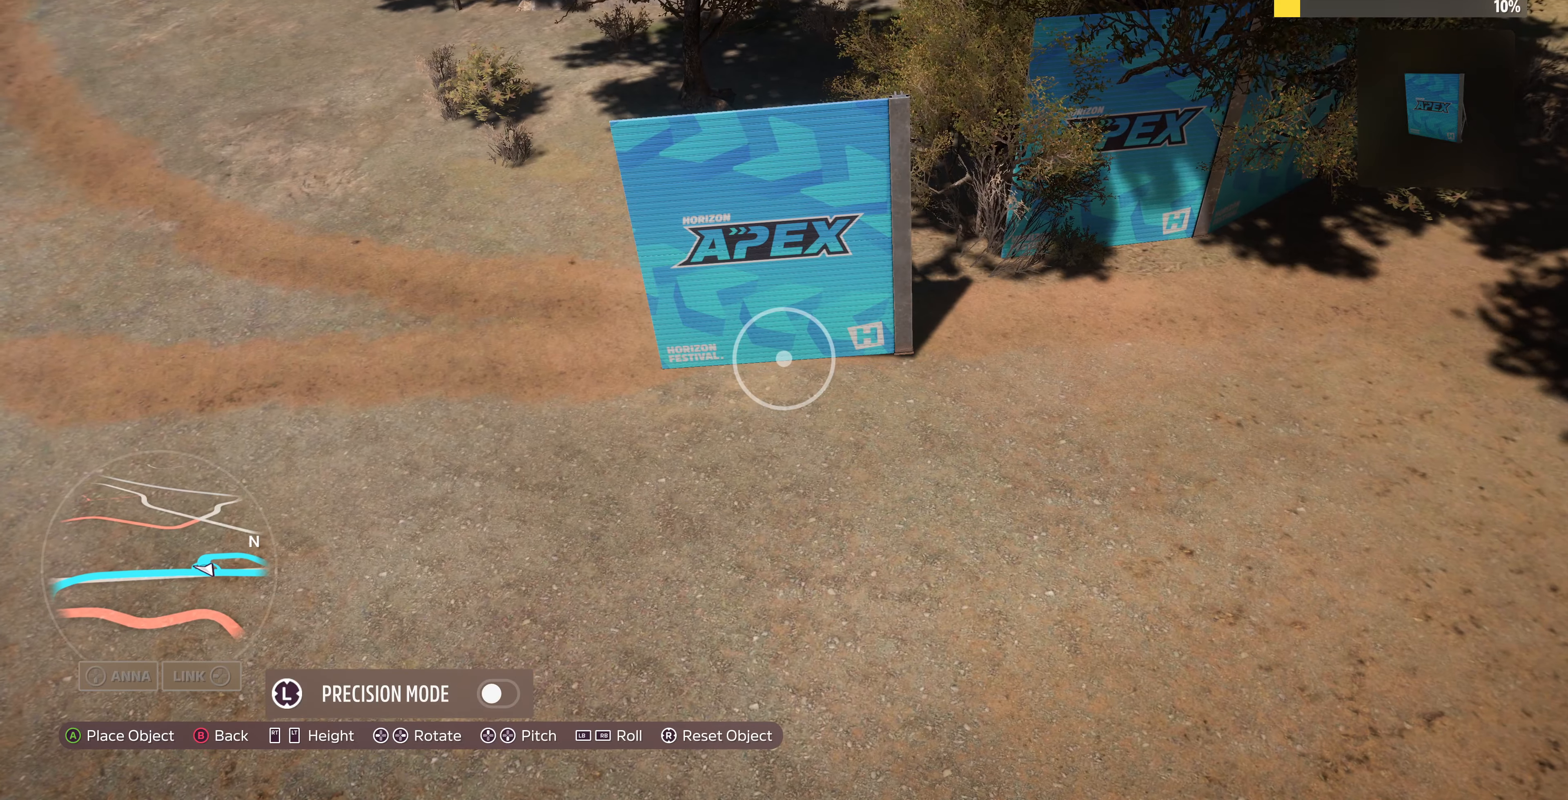
{"buttons": [], "left_stick": "center", "right_stick": "center", "events": []}
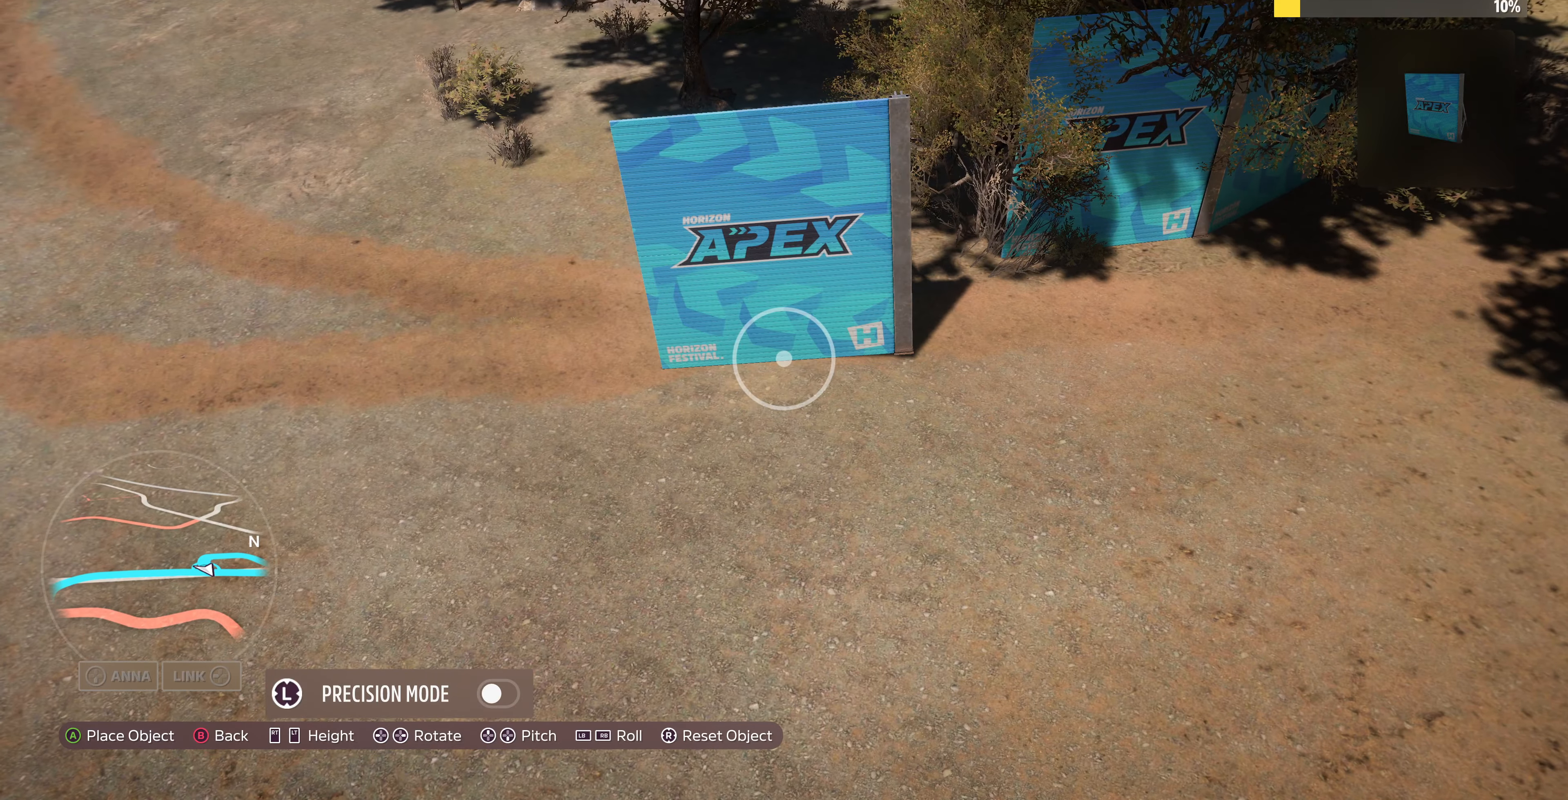
{"buttons": [], "left_stick": "up-right", "right_stick": "down", "events": [[367, "left_stick", "up-right"], [433, "right_stick", "down"]]}
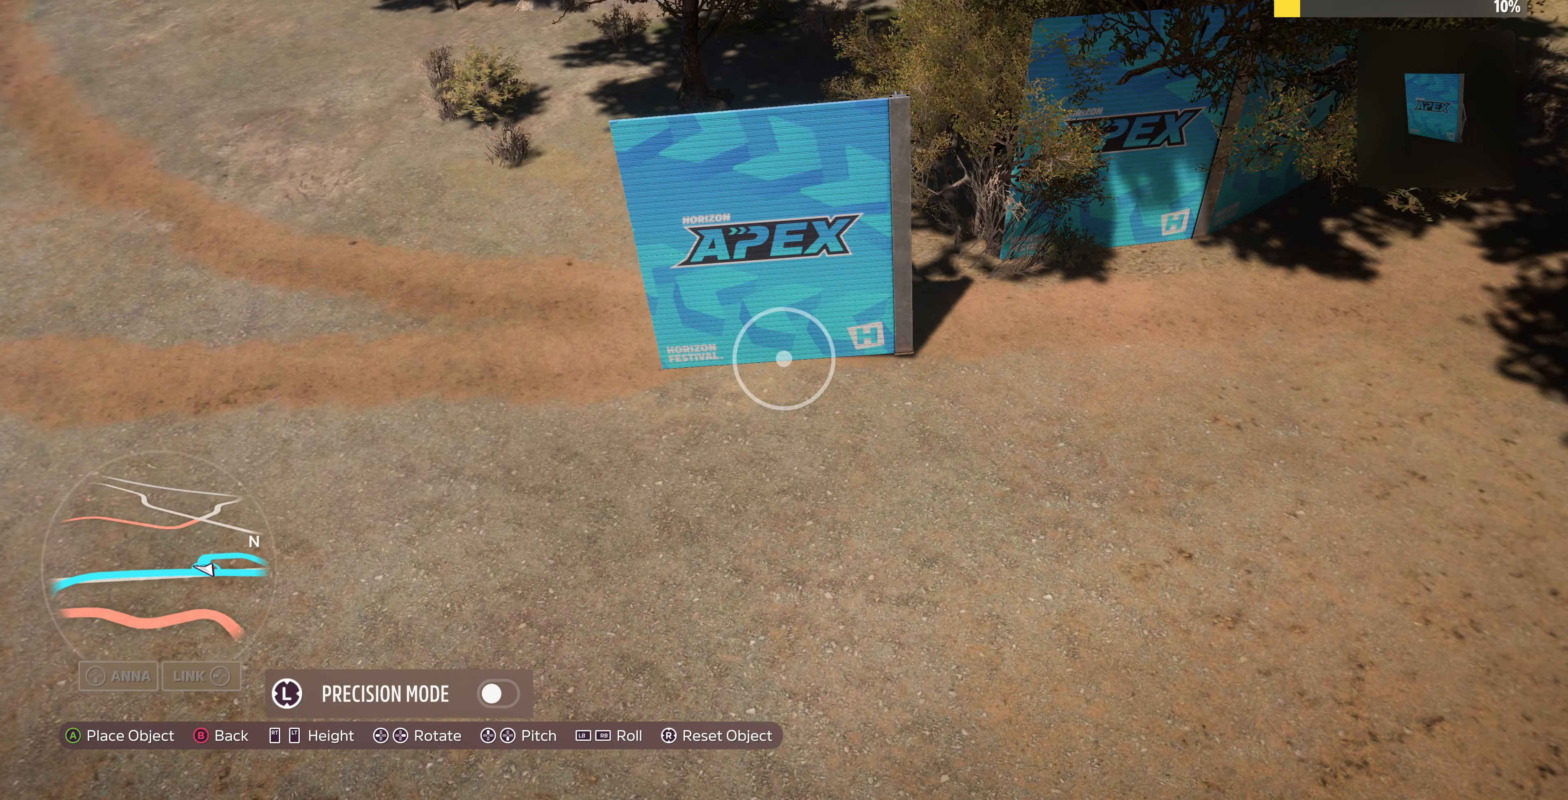
{"buttons": [], "left_stick": "up-left", "right_stick": "right", "events": [[367, "right_stick", "center"], [433, "right_stick", "right"], [500, "left_stick", "up-left"]]}
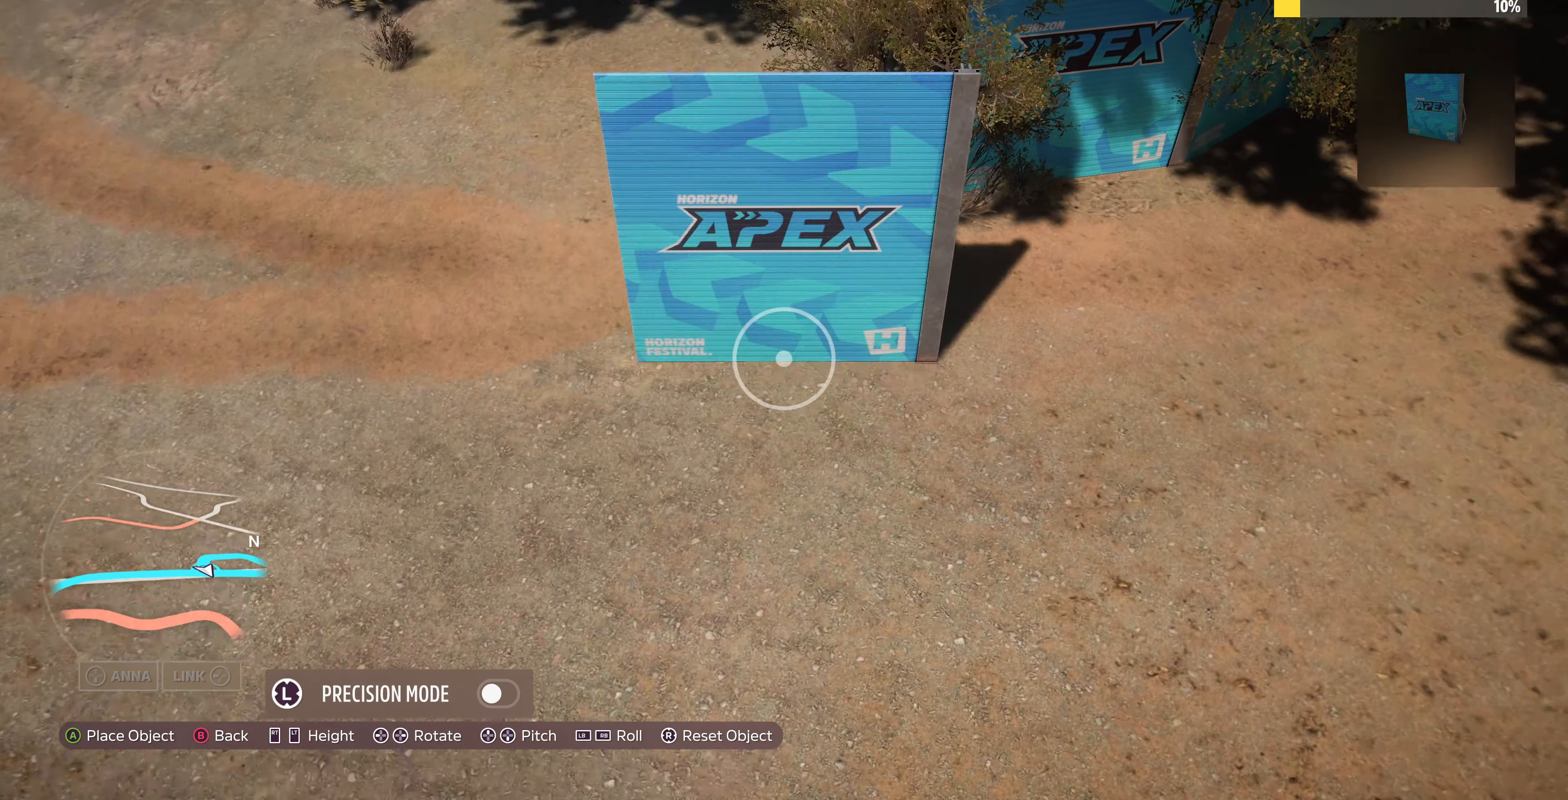
{"buttons": [], "left_stick": "up-right", "right_stick": "right", "events": [[167, "right_stick", "center"], [267, "left_stick", "center"], [433, "right_stick", "right"], [467, "left_stick", "up-right"]]}
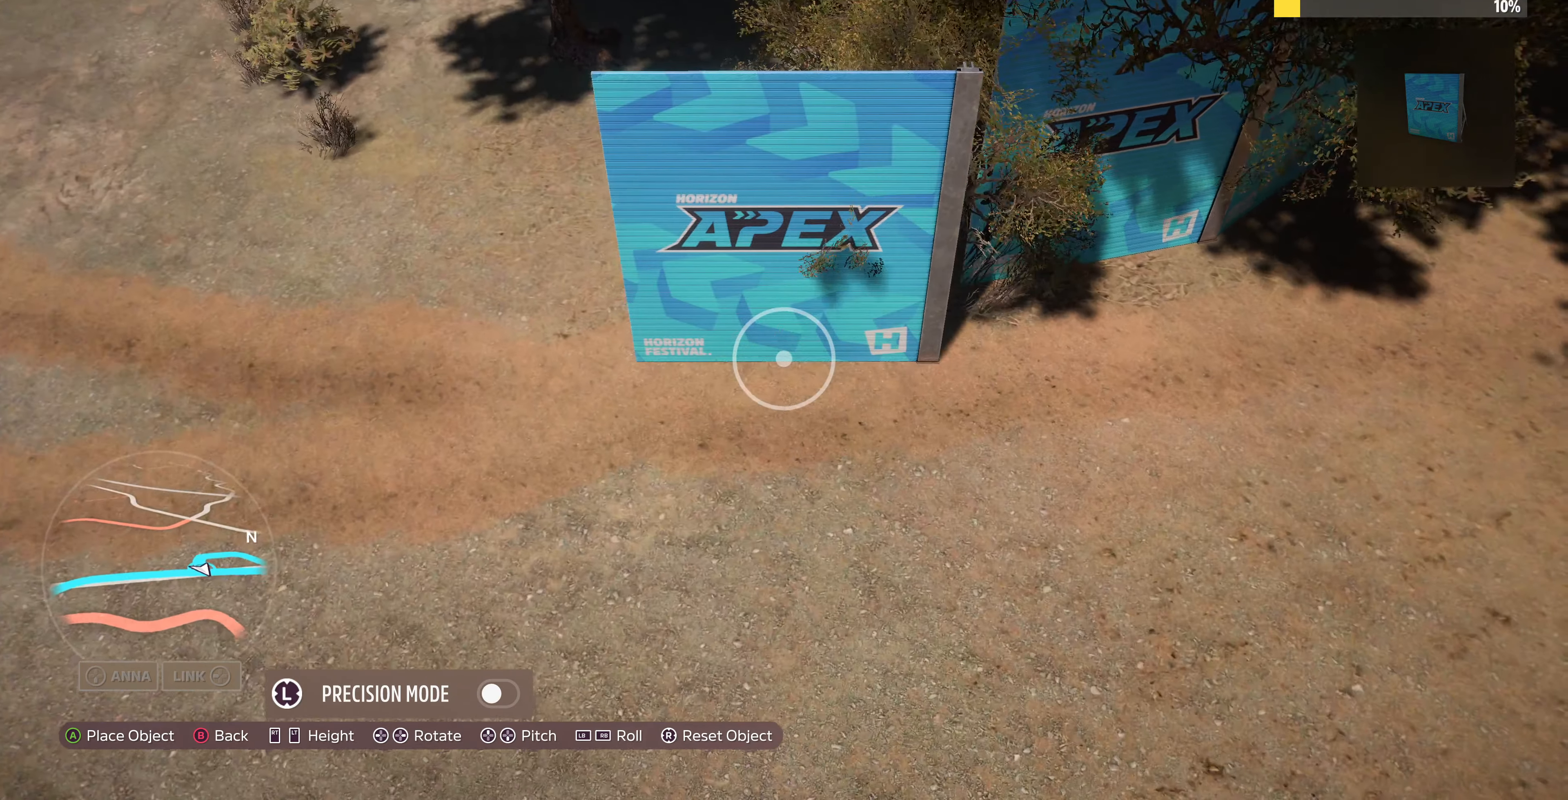
{"buttons": [], "left_stick": "up", "right_stick": "center", "events": [[100, "left_stick", "up"], [100, "right_stick", "center"], [333, "left_stick", "center"], [467, "left_stick", "up"]]}
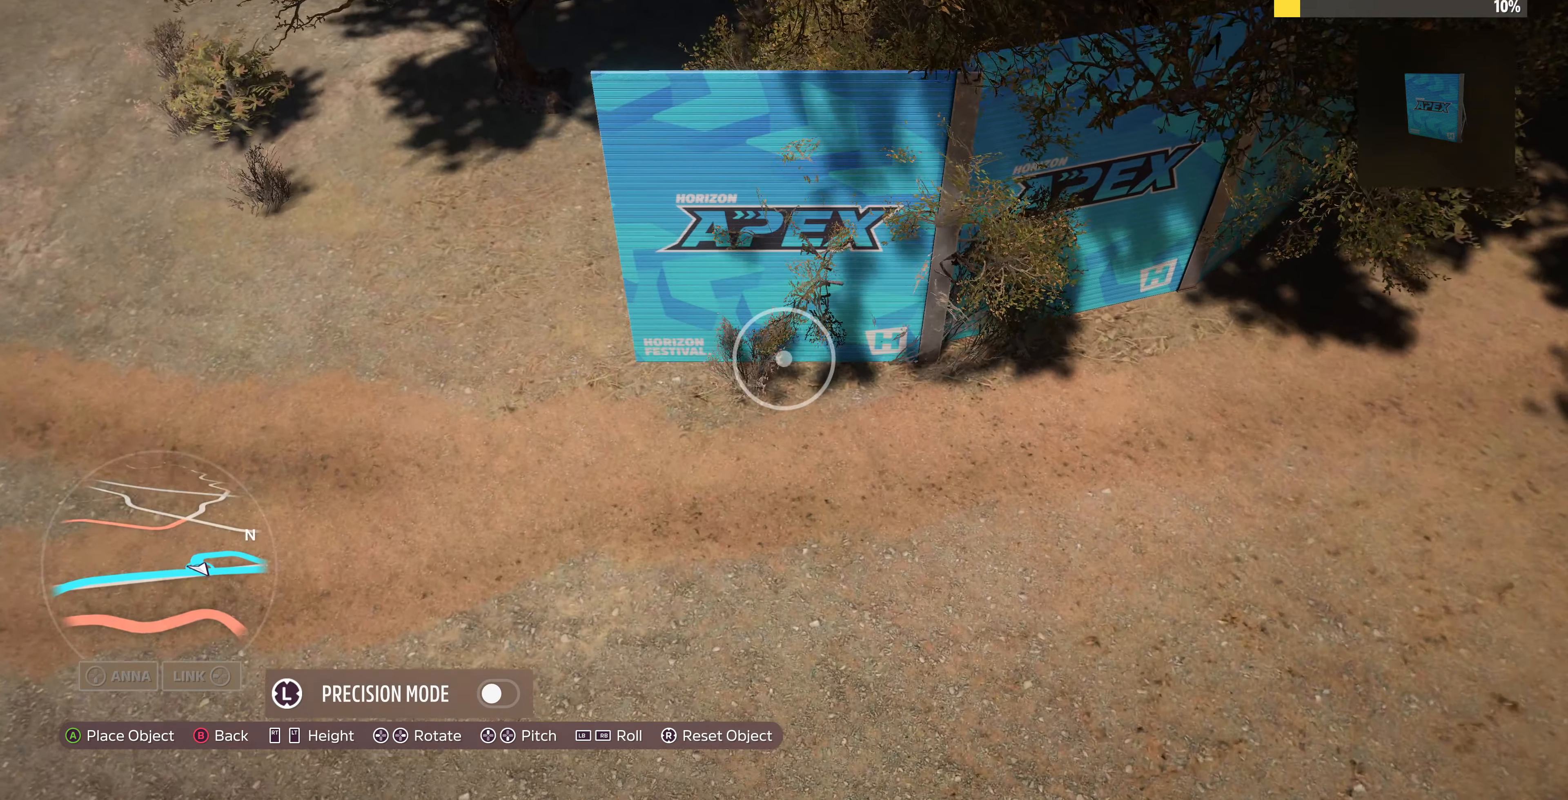
{"buttons": [], "left_stick": "center", "right_stick": "center", "events": [[233, "left_stick", "center"]]}
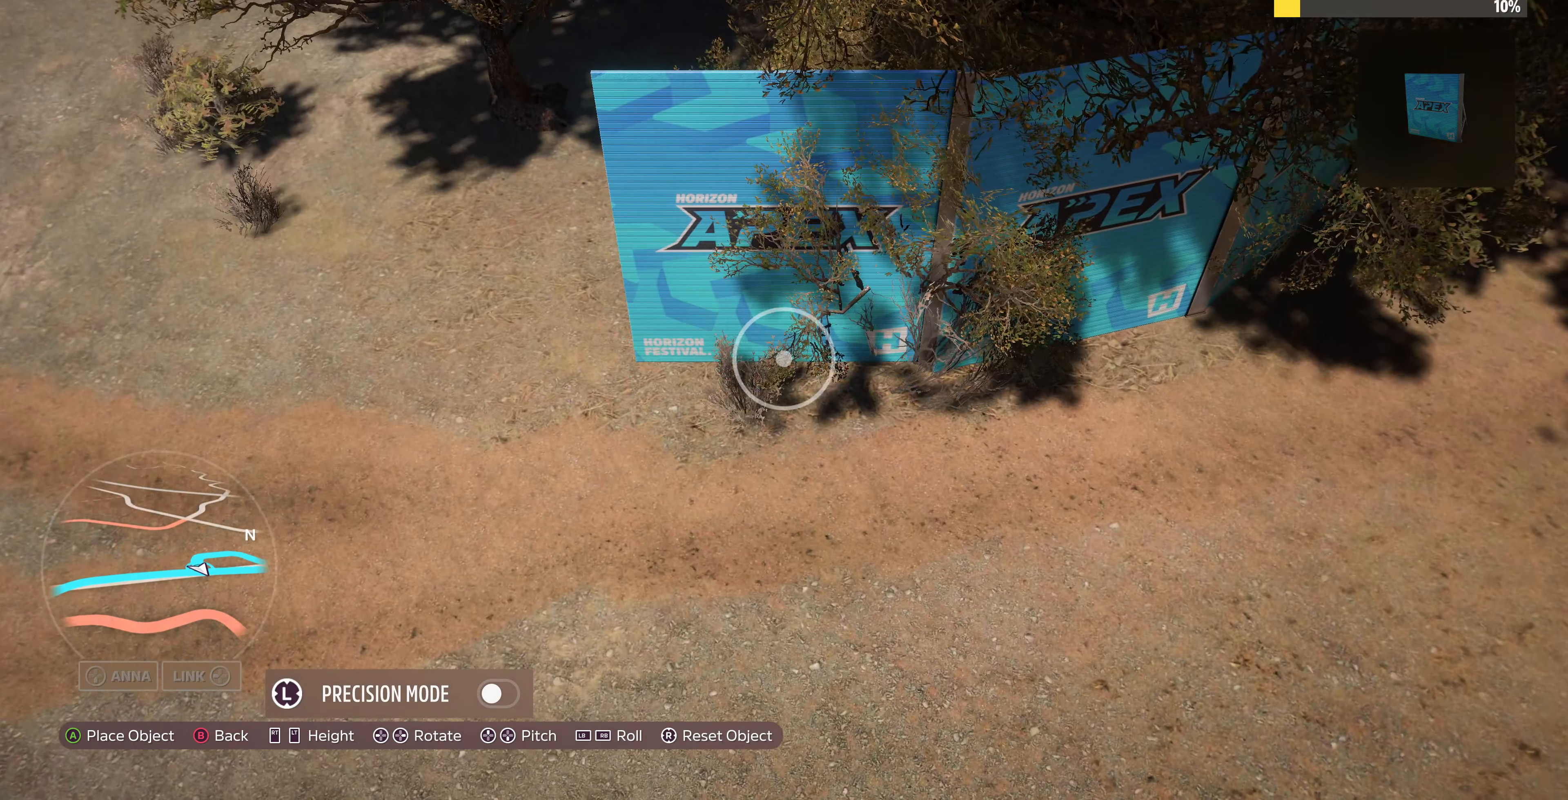
{"buttons": [], "left_stick": "center", "right_stick": "center", "events": [[33, "left_stick", "down"], [133, "left_stick", "center"], [367, "left_stick", "down-left"], [500, "left_stick", "center"]]}
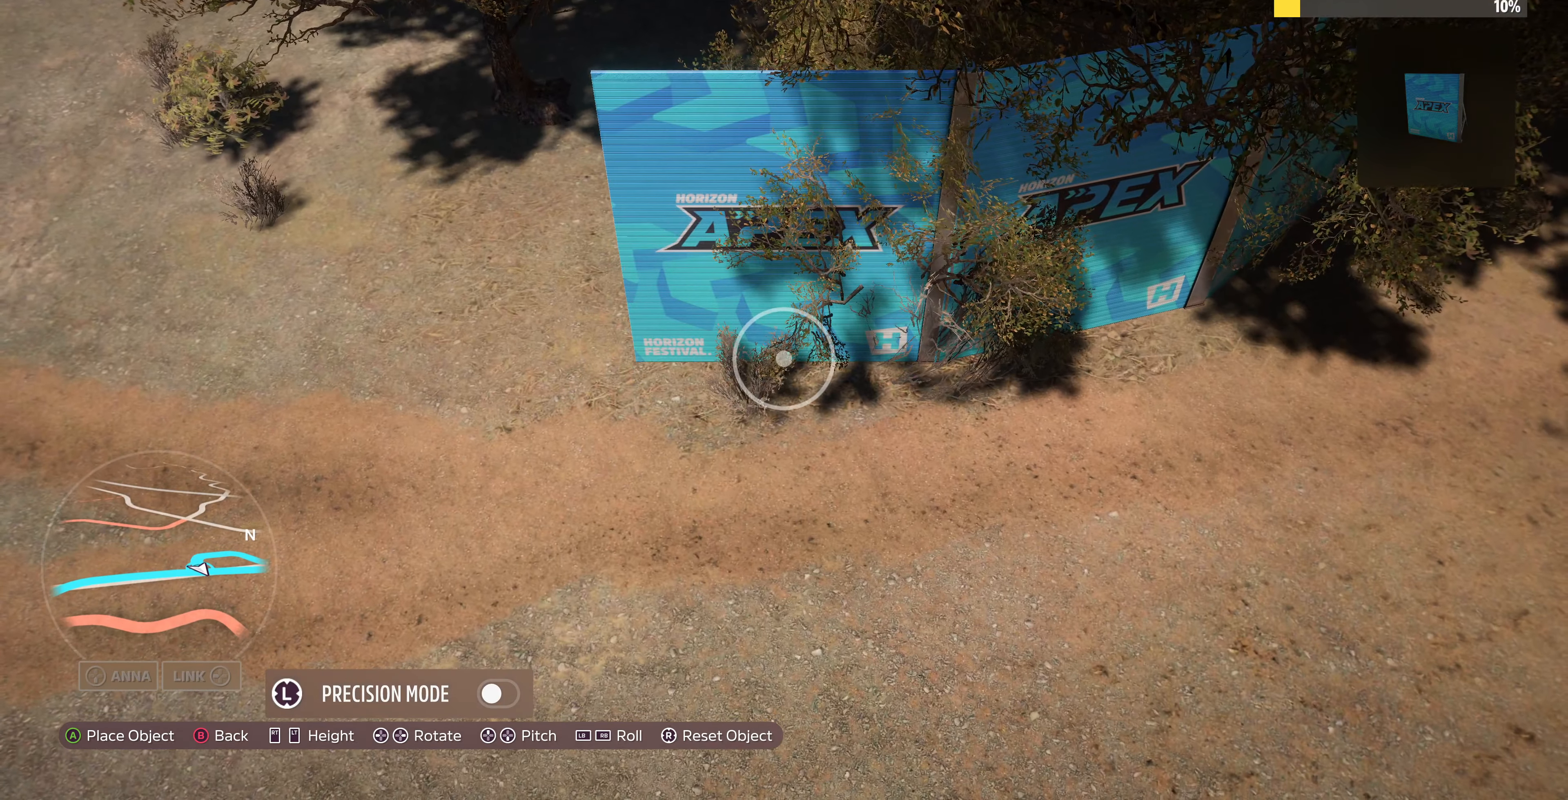
{"buttons": [], "left_stick": "down-left", "right_stick": "center", "events": [[467, "left_stick", "down-left"]]}
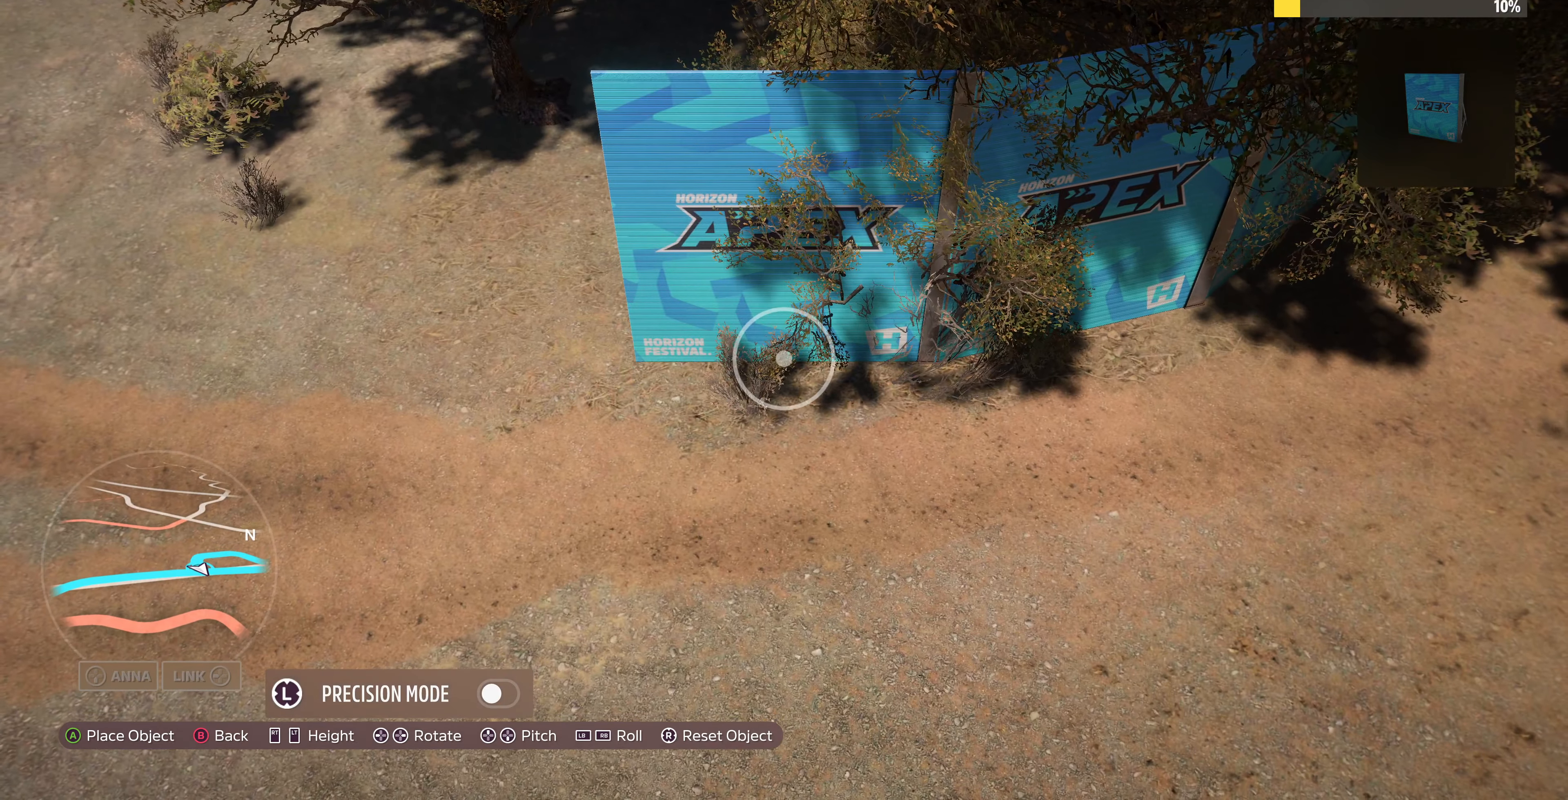
{"buttons": ["CROSS"], "left_stick": "center", "right_stick": "center", "events": [[67, "left_stick", "center"], [233, "left_stick", "down-left"], [300, "left_stick", "center"], [467, "CROSS", "down"]]}
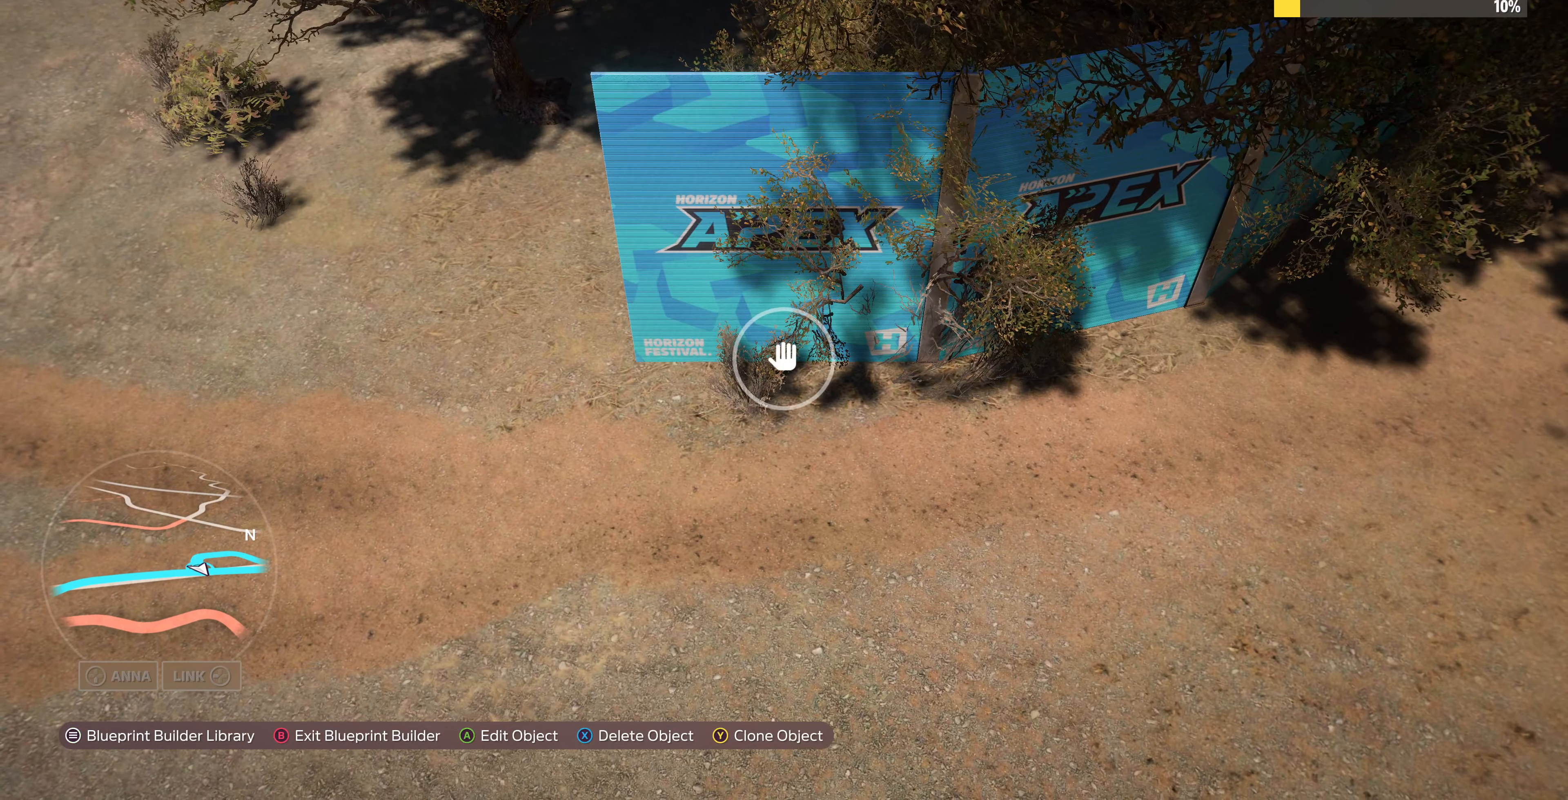
{"buttons": ["R2"], "left_stick": "left", "right_stick": "right", "events": [[100, "CROSS", "up"], [233, "left_stick", "left"], [433, "R2", "down"], [433, "right_stick", "down-right"], [500, "right_stick", "right"]]}
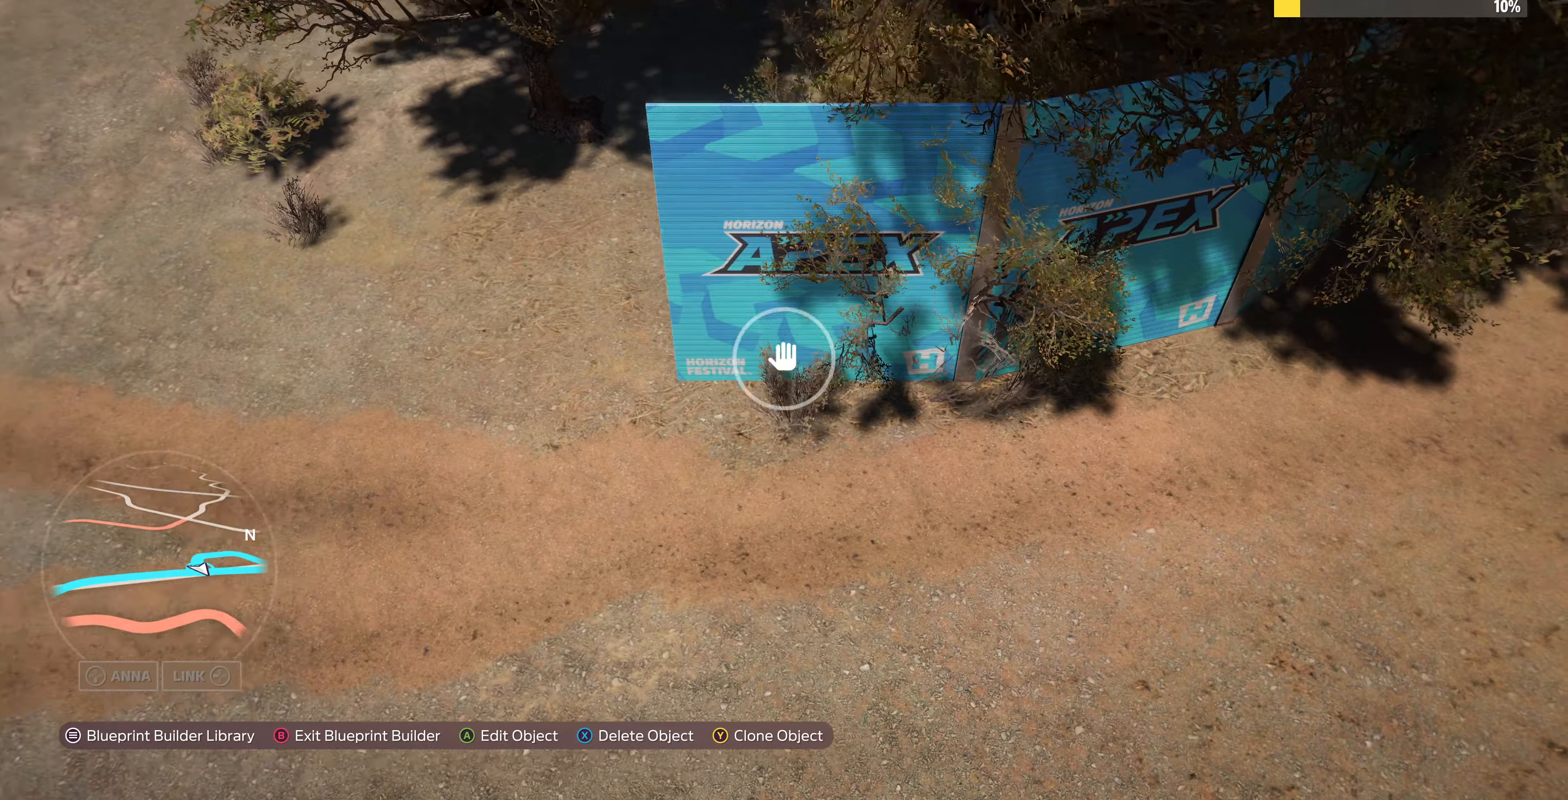
{"buttons": [], "left_stick": "left", "right_stick": "center", "events": [[300, "right_stick", "center"], [333, "R2", "up"]]}
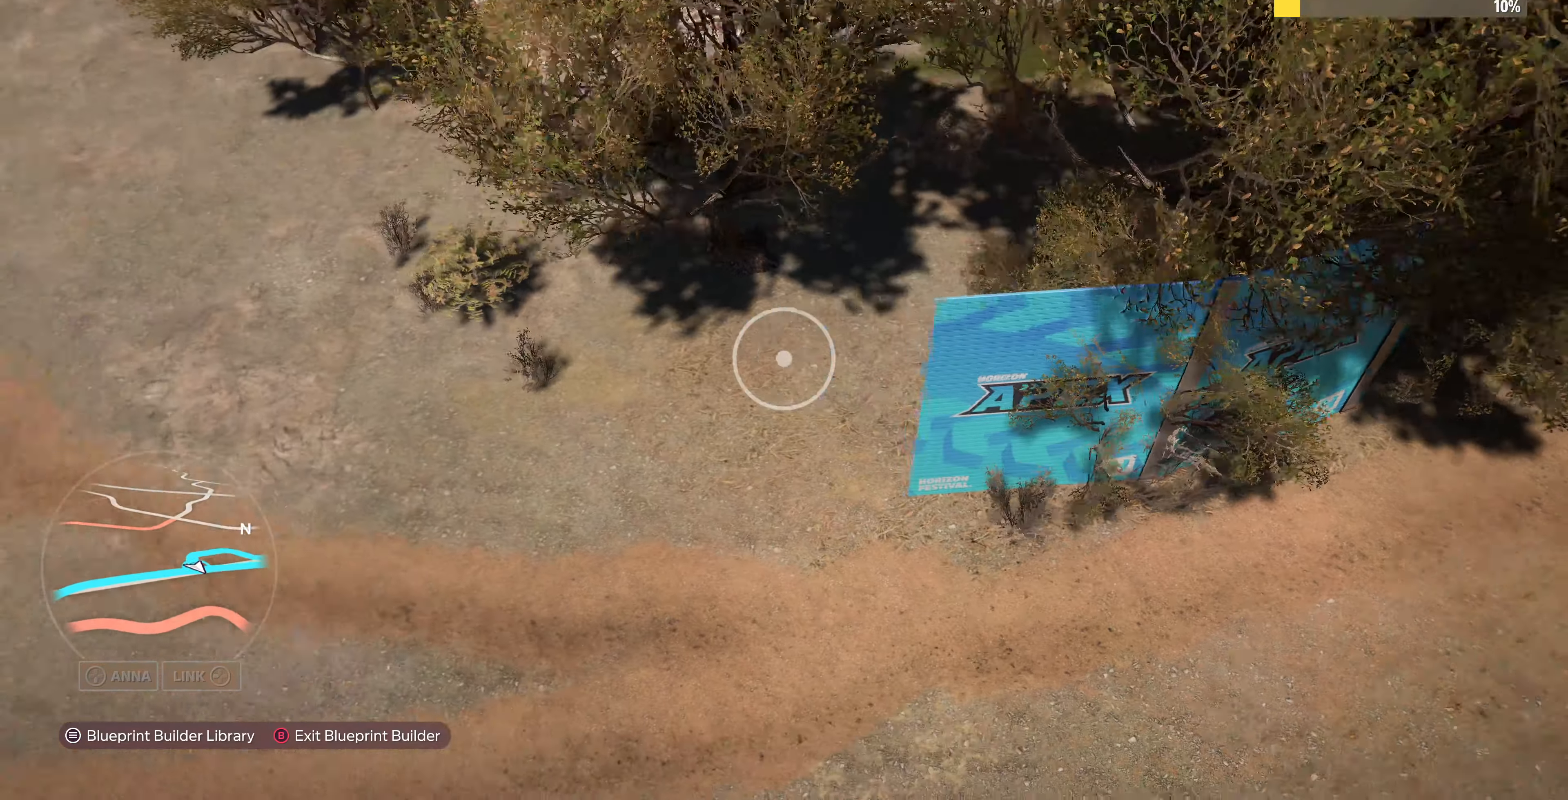
{"buttons": ["CROSS"], "left_stick": "center", "right_stick": "center", "events": [[66, "left_stick", "center"], [200, "START", "down"], [300, "START", "up"], [466, "CROSS", "down"]]}
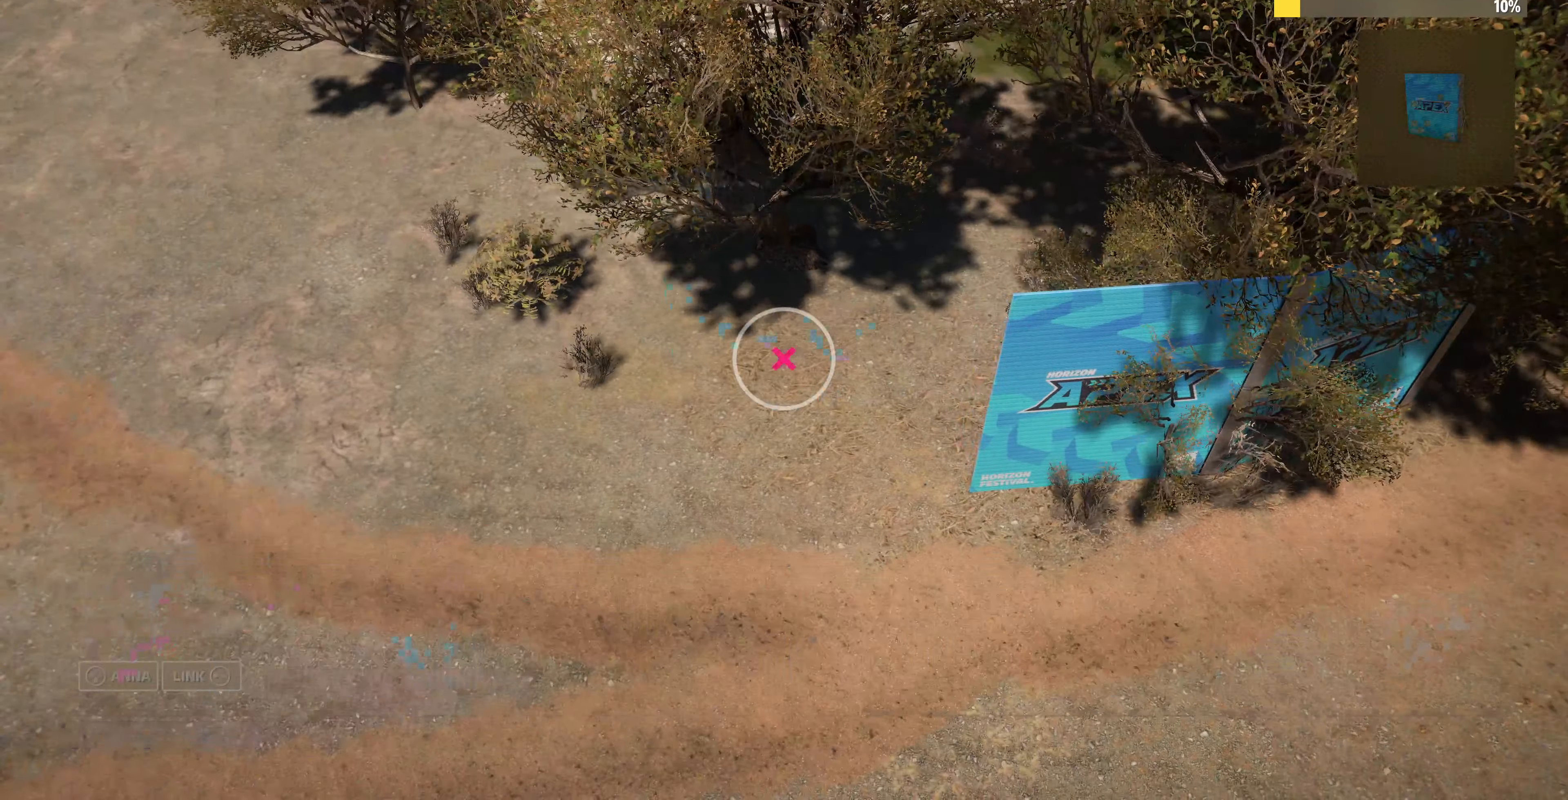
{"buttons": [], "left_stick": "left", "right_stick": "down-right", "events": [[66, "CROSS", "up"], [133, "left_stick", "left"], [200, "right_stick", "down-right"]]}
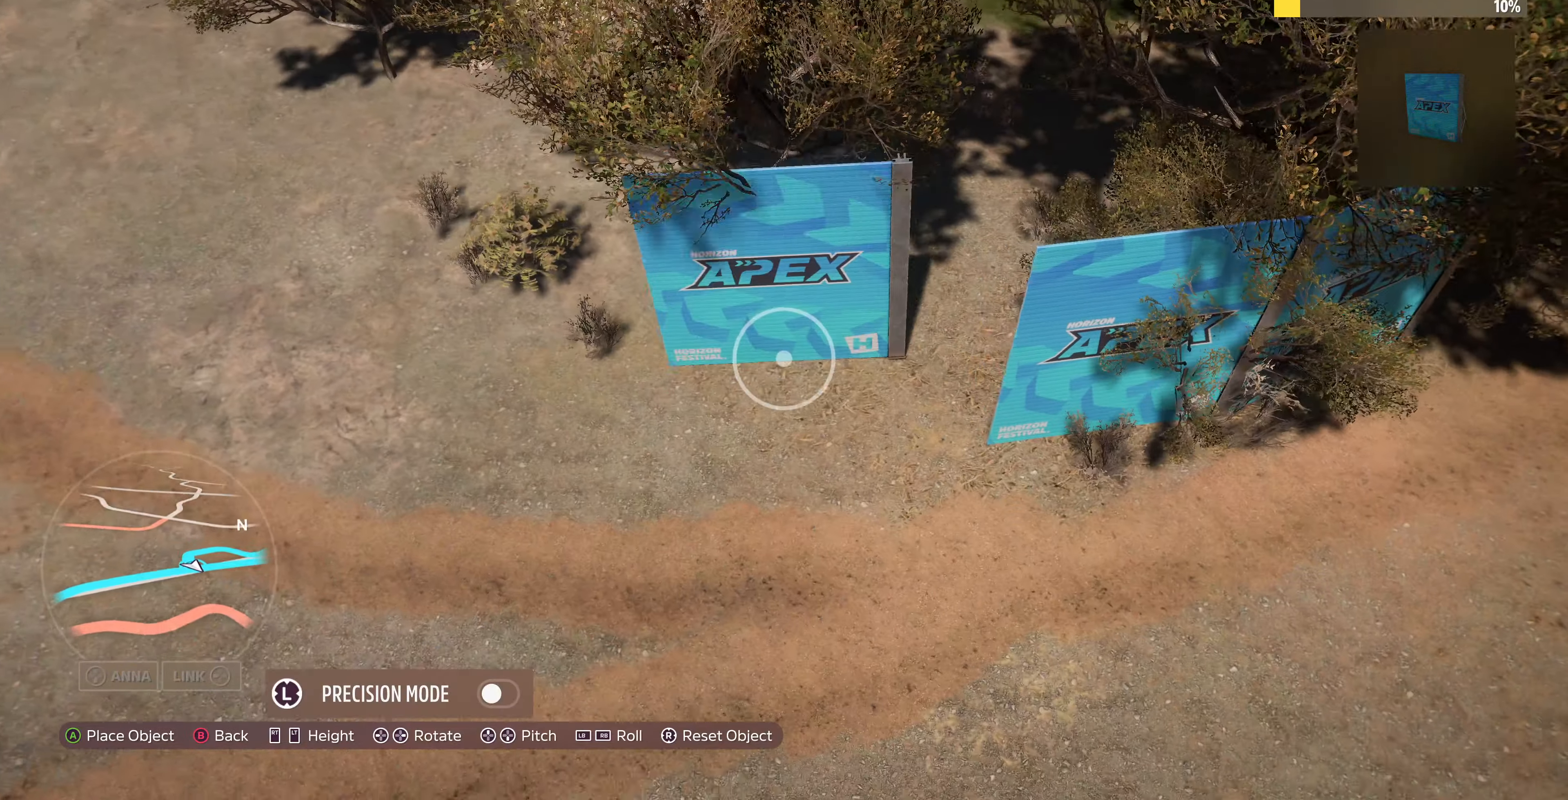
{"buttons": [], "left_stick": "up-right", "right_stick": "down-left", "events": [[100, "left_stick", "center"], [166, "left_stick", "up"], [233, "left_stick", "up-right"], [233, "right_stick", "center"], [333, "right_stick", "down-left"]]}
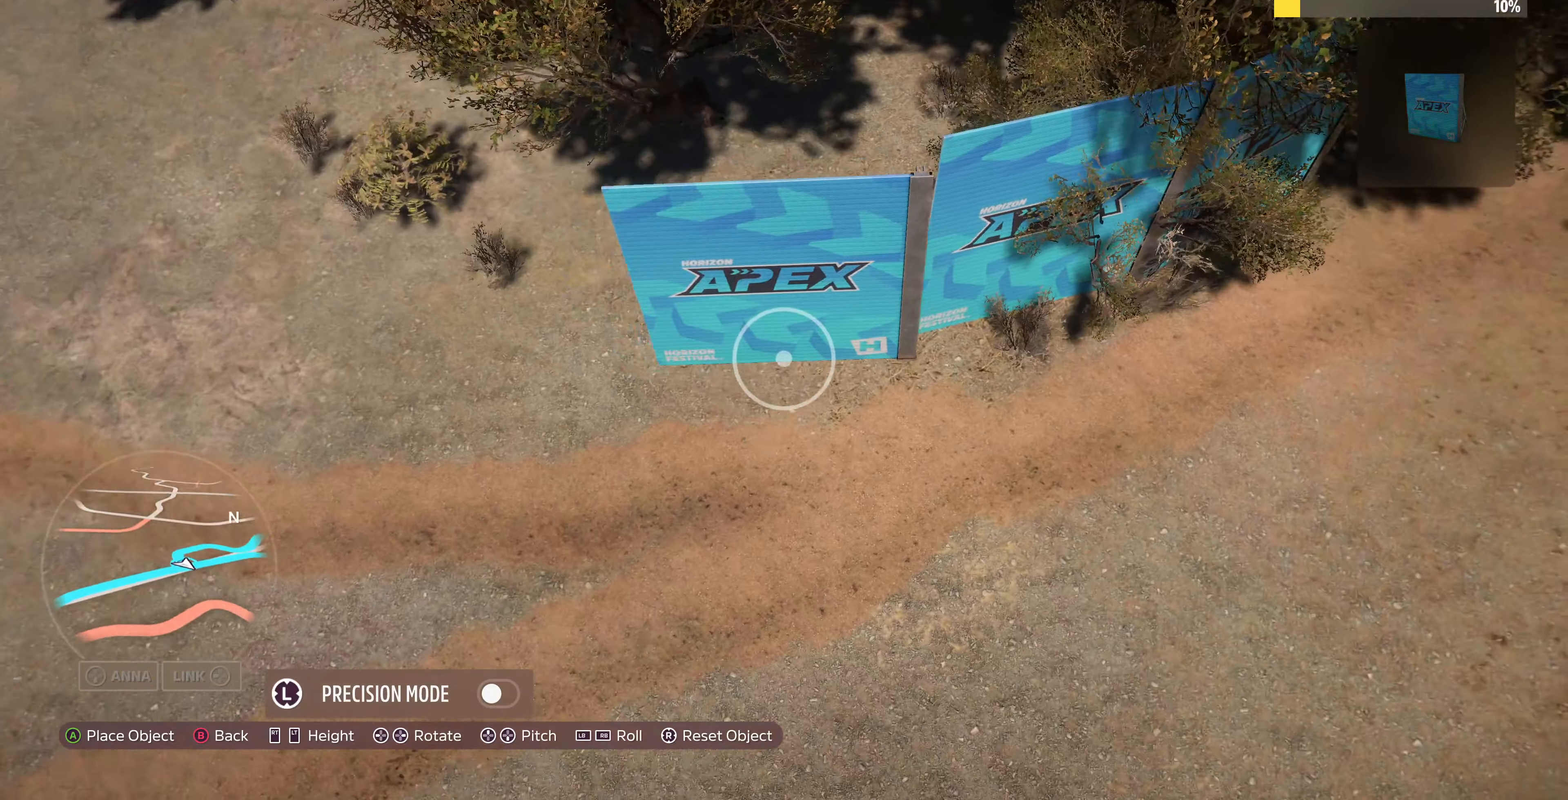
{"buttons": [], "left_stick": "center", "right_stick": "center", "events": [[33, "right_stick", "center"], [133, "left_stick", "center"], [266, "left_stick", "up-right"], [500, "left_stick", "center"]]}
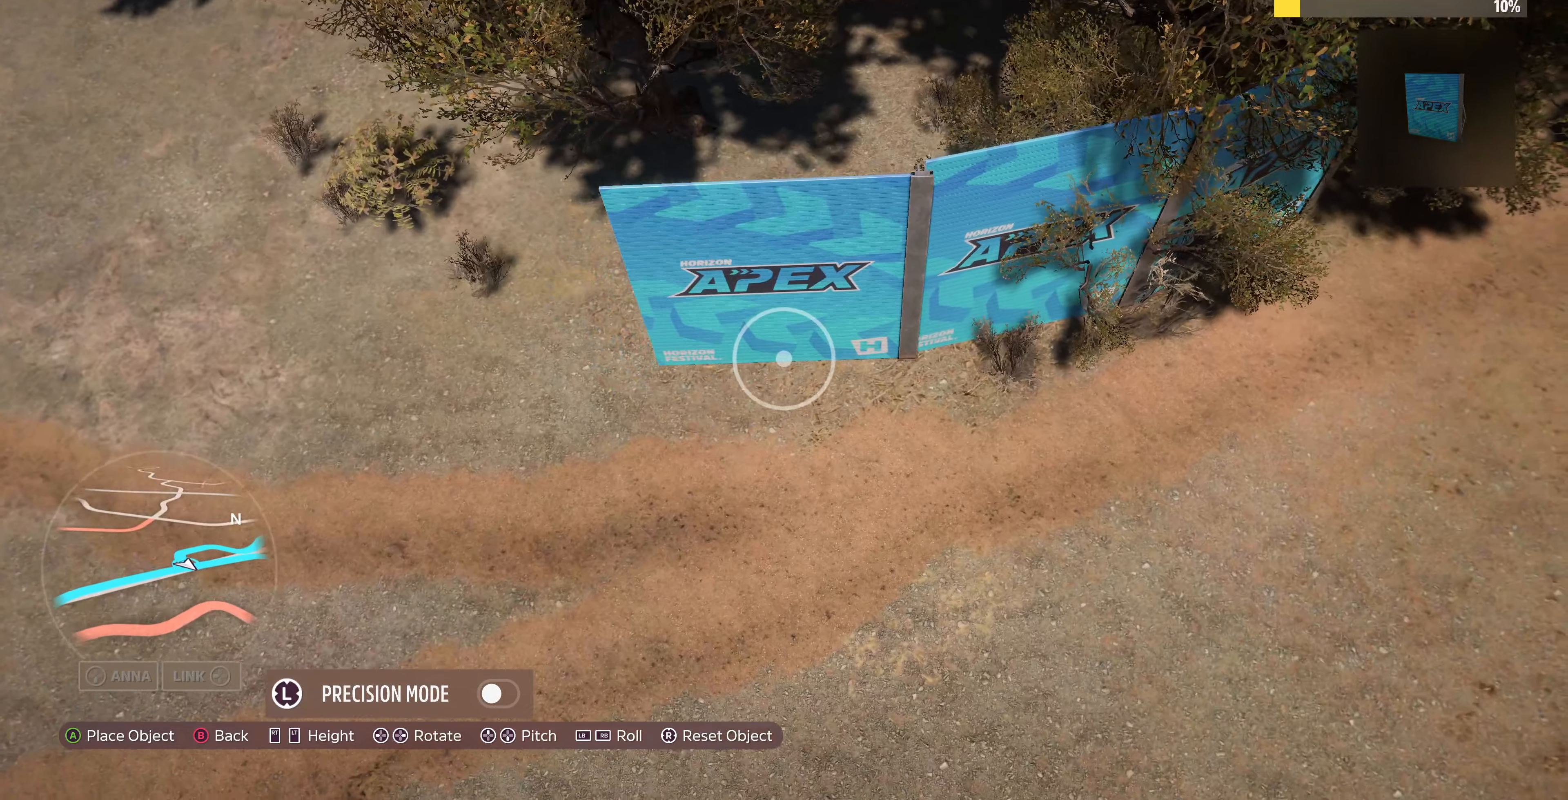
{"buttons": [], "left_stick": "down-right", "right_stick": "center", "events": [[166, "left_stick", "up-left"], [300, "right_stick", "left"], [333, "left_stick", "center"], [433, "left_stick", "down-right"], [466, "right_stick", "center"]]}
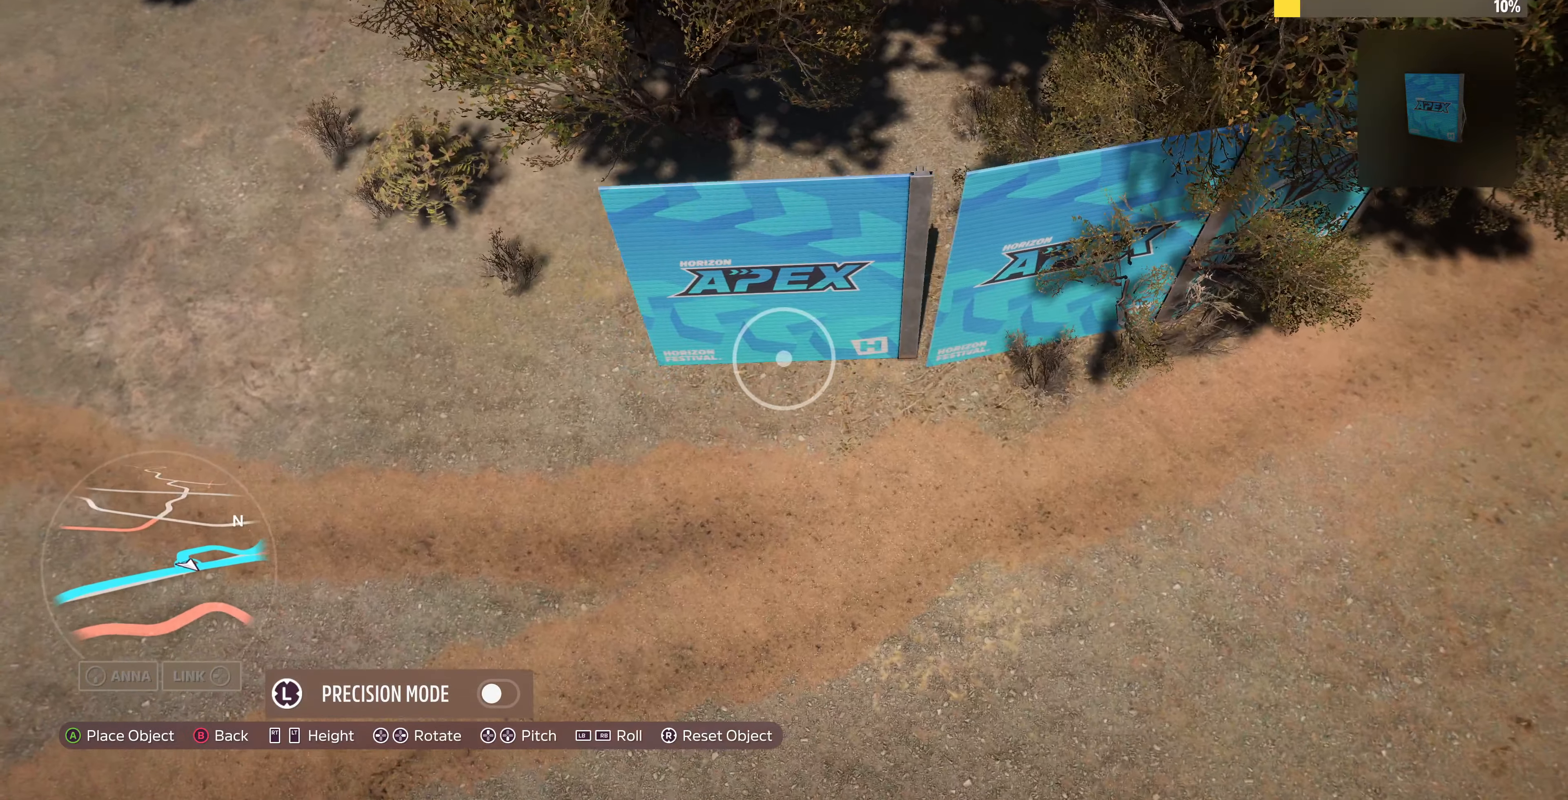
{"buttons": [], "left_stick": "center", "right_stick": "center", "events": [[166, "left_stick", "center"]]}
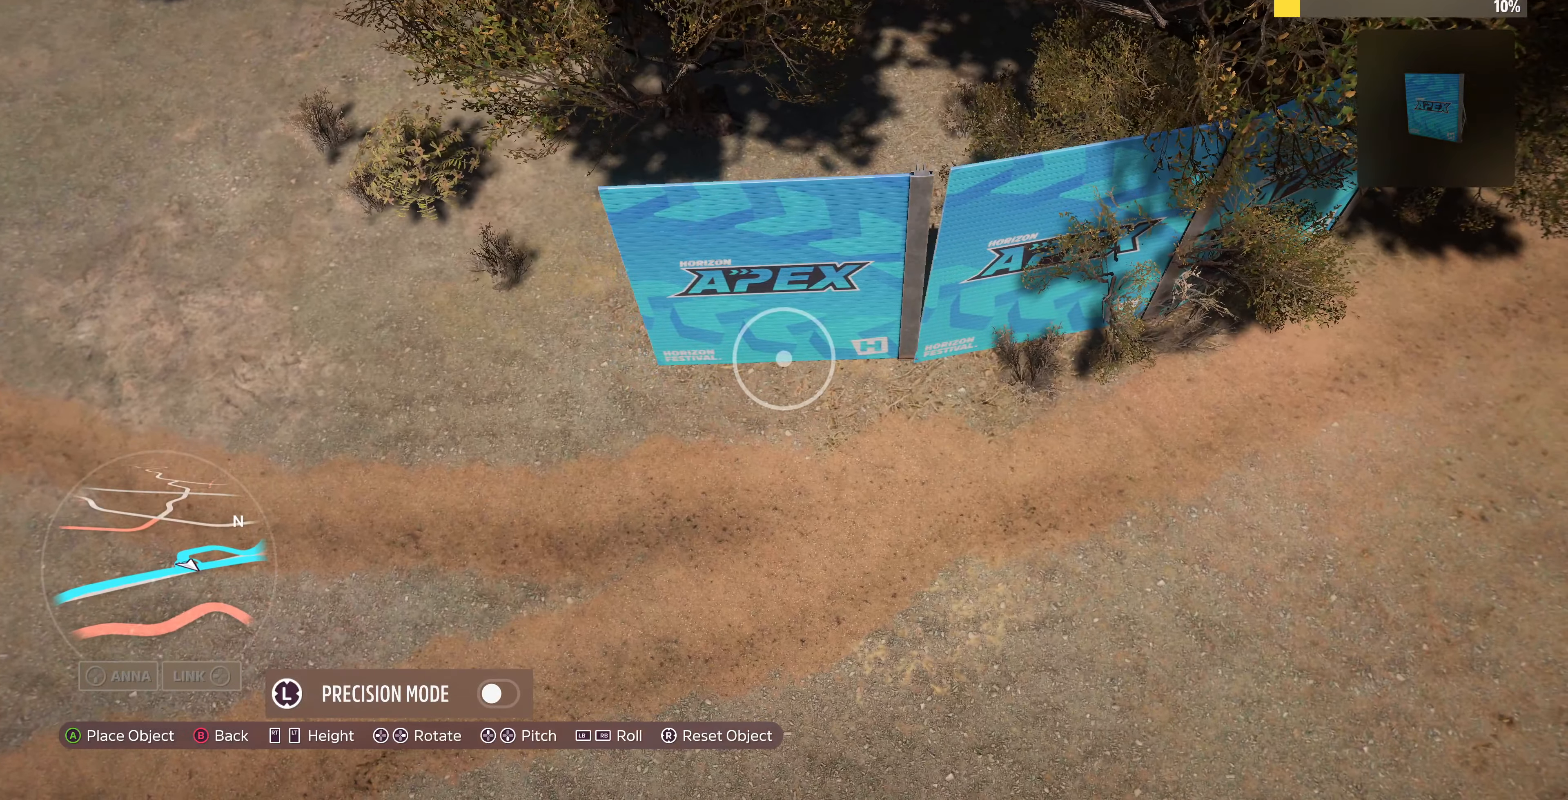
{"buttons": [], "left_stick": "down", "right_stick": "center", "events": [[433, "left_stick", "down-left"], [500, "left_stick", "down"]]}
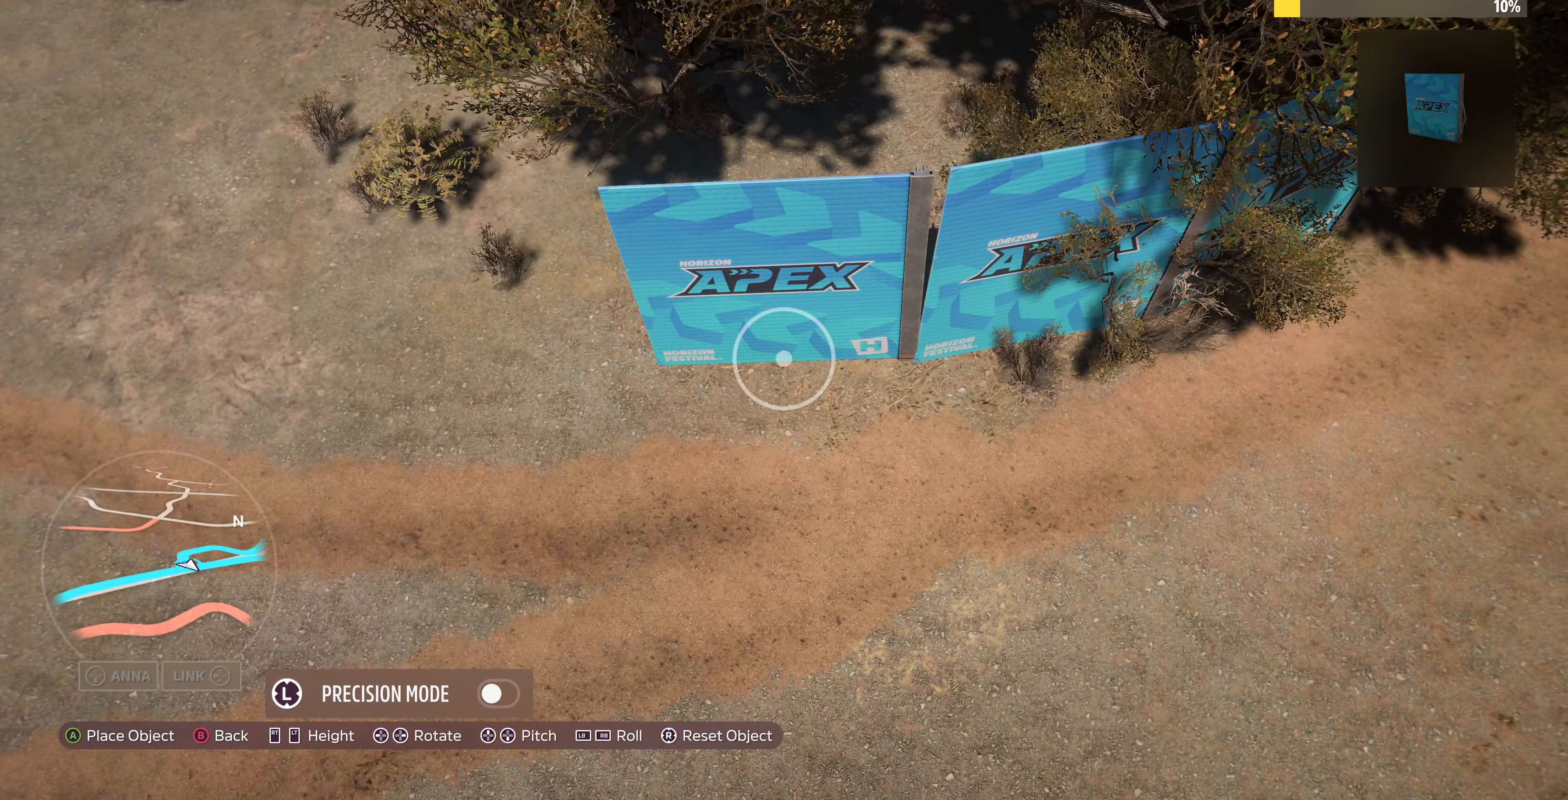
{"buttons": [], "left_stick": "center", "right_stick": "center", "events": [[133, "left_stick", "center"]]}